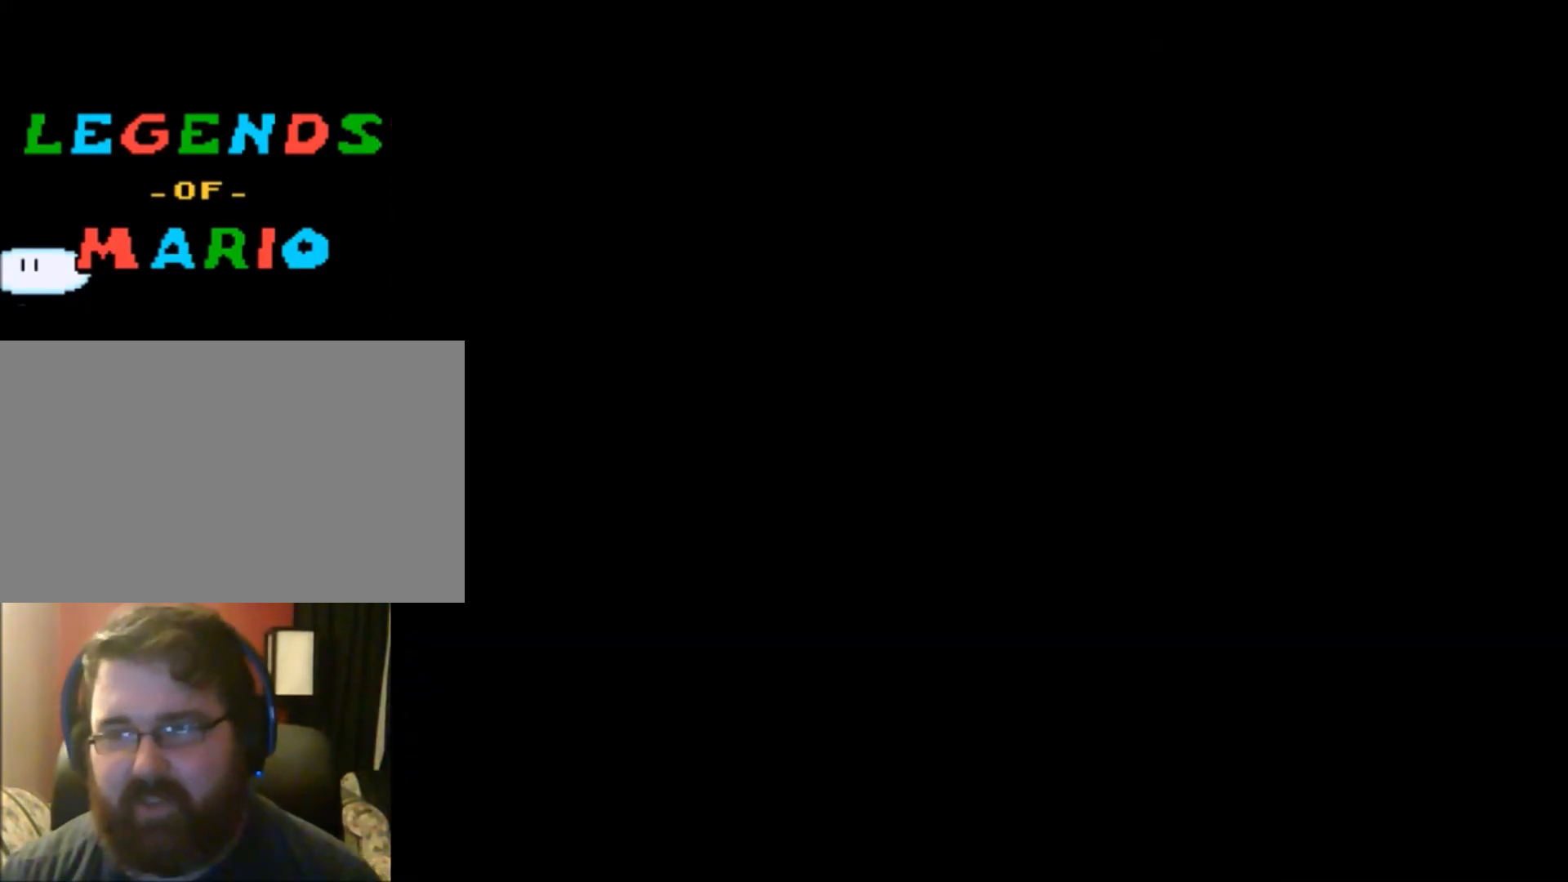
Gameplay with a controller (Nintendo layout); each line is a JSON object with the inputs held at the frame after it. "events" lists button and stick changes between this image and that frame as [ms after this image, input, new state], when the widget could be followed in between. Not read: L3 R3.
{"buttons": ["Y"], "events": []}
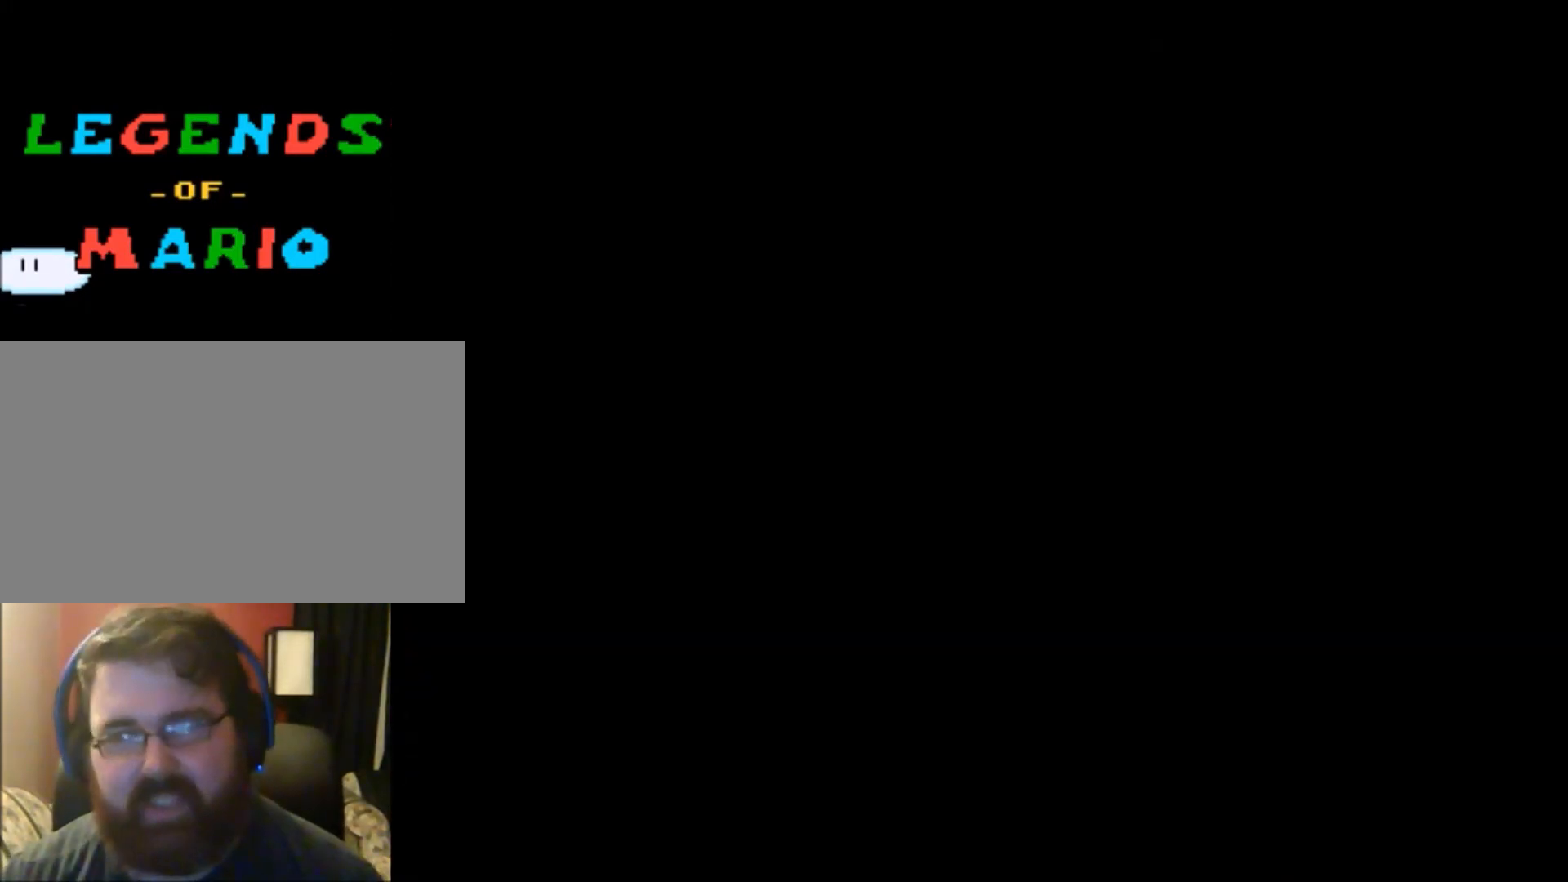
{"buttons": ["Y"], "events": []}
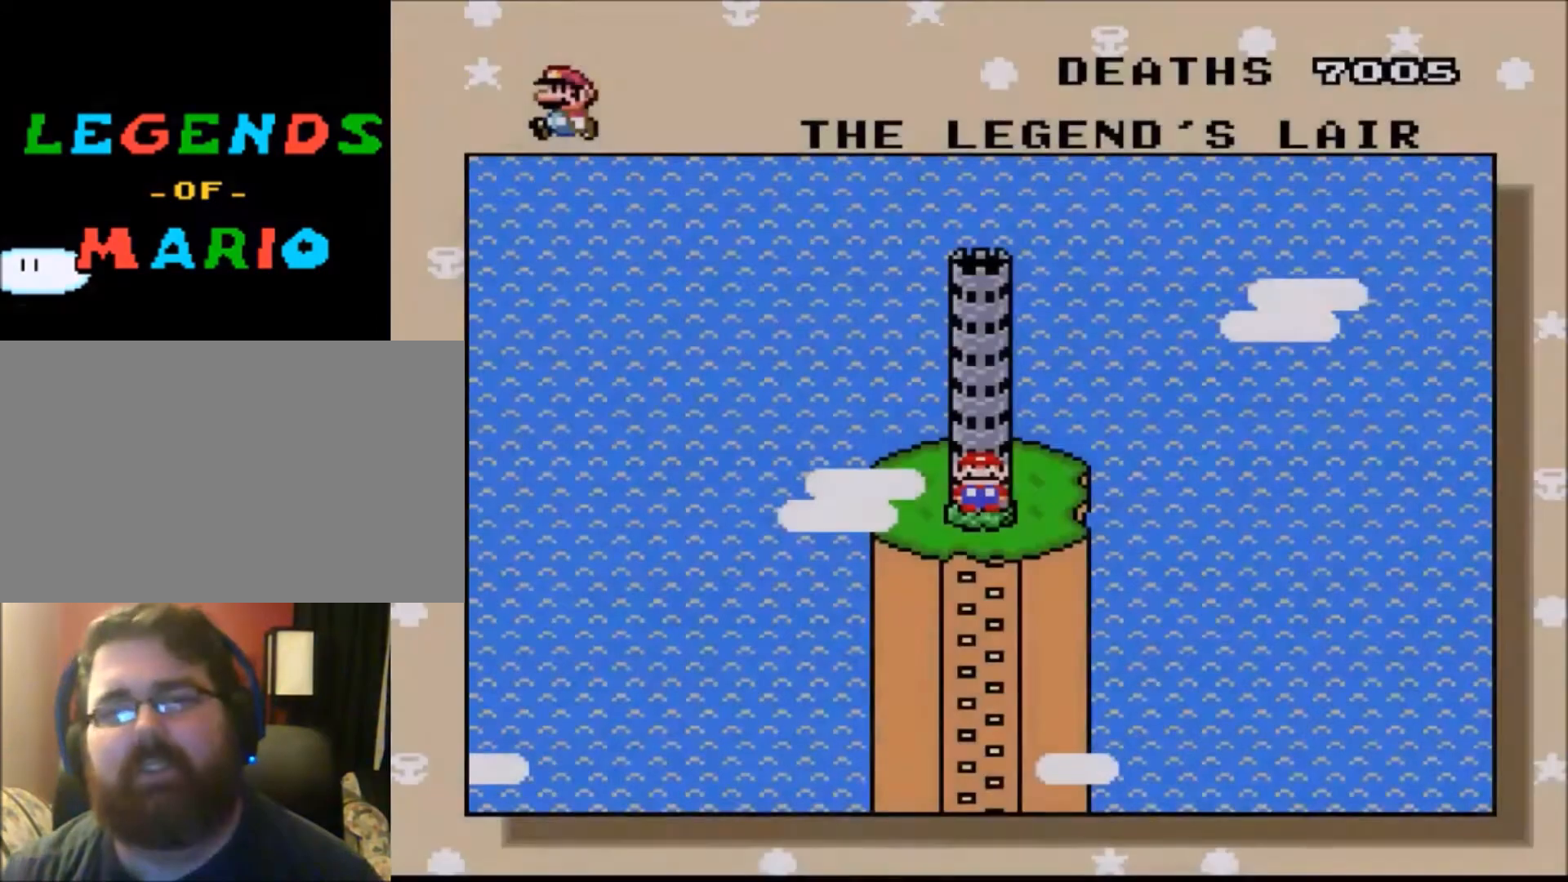
{"buttons": [], "events": [[233, "Y", "up"]]}
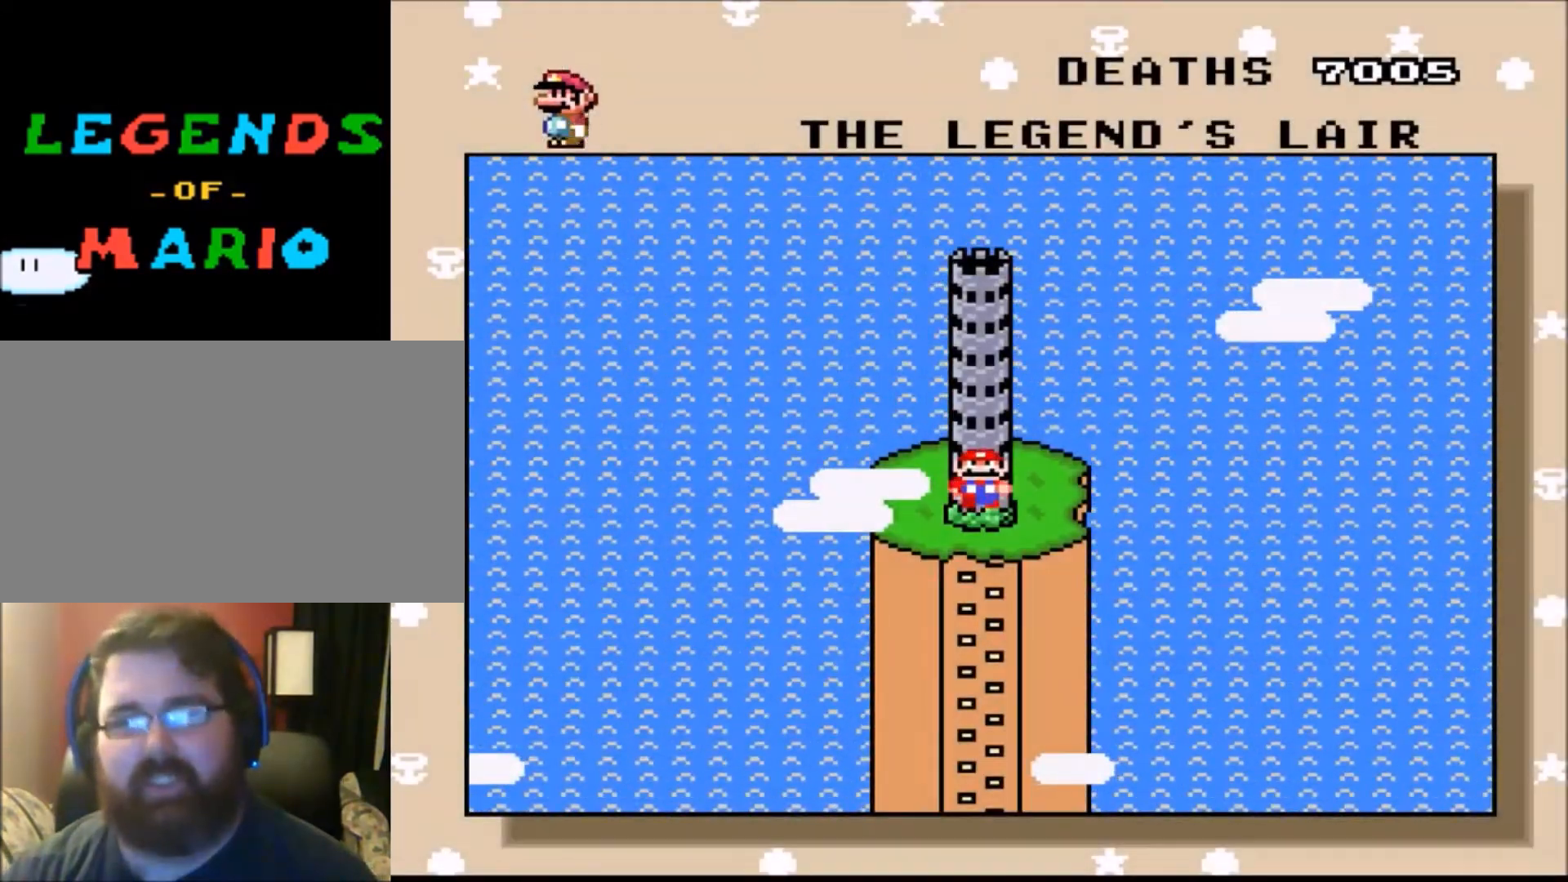
{"buttons": [], "events": [[167, "DPAD_UP", "down"], [234, "DPAD_UP", "up"]]}
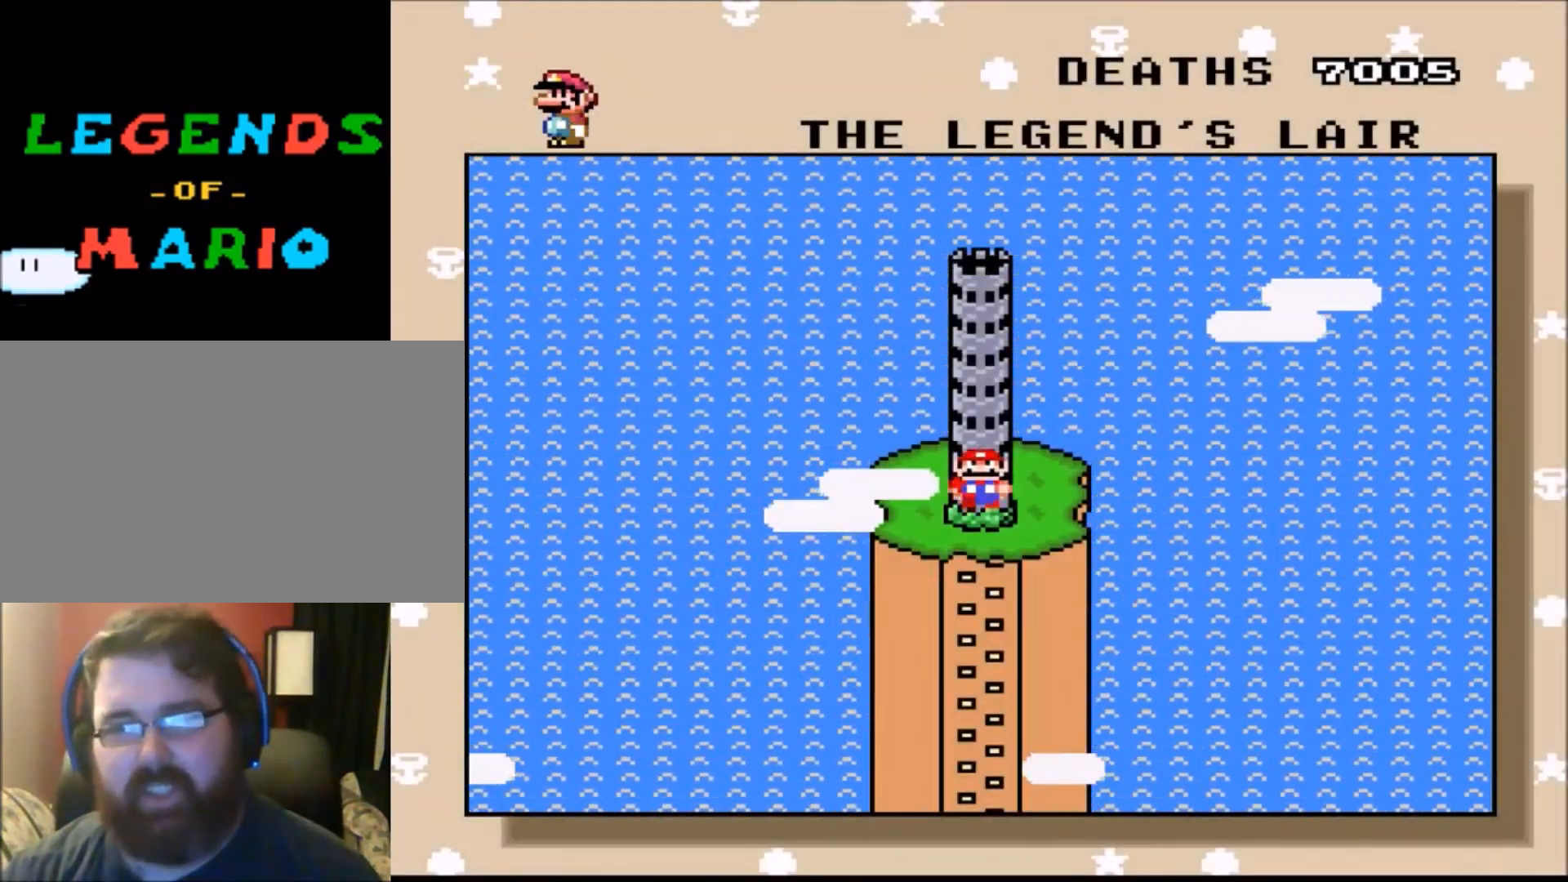
{"buttons": ["B"], "events": [[300, "B", "down"]]}
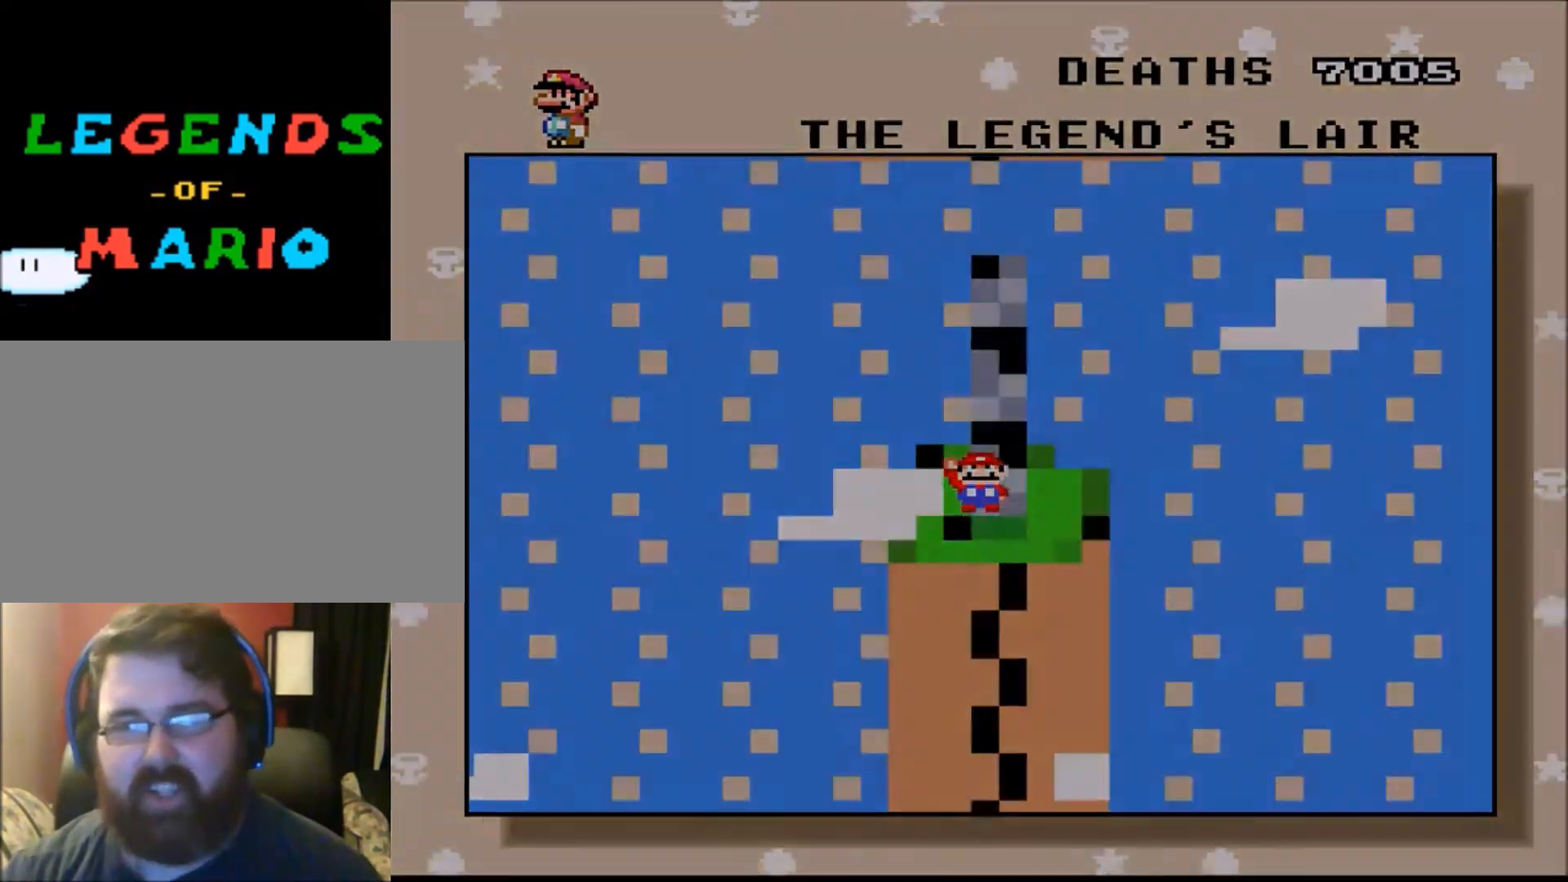
{"buttons": [], "events": [[34, "B", "up"]]}
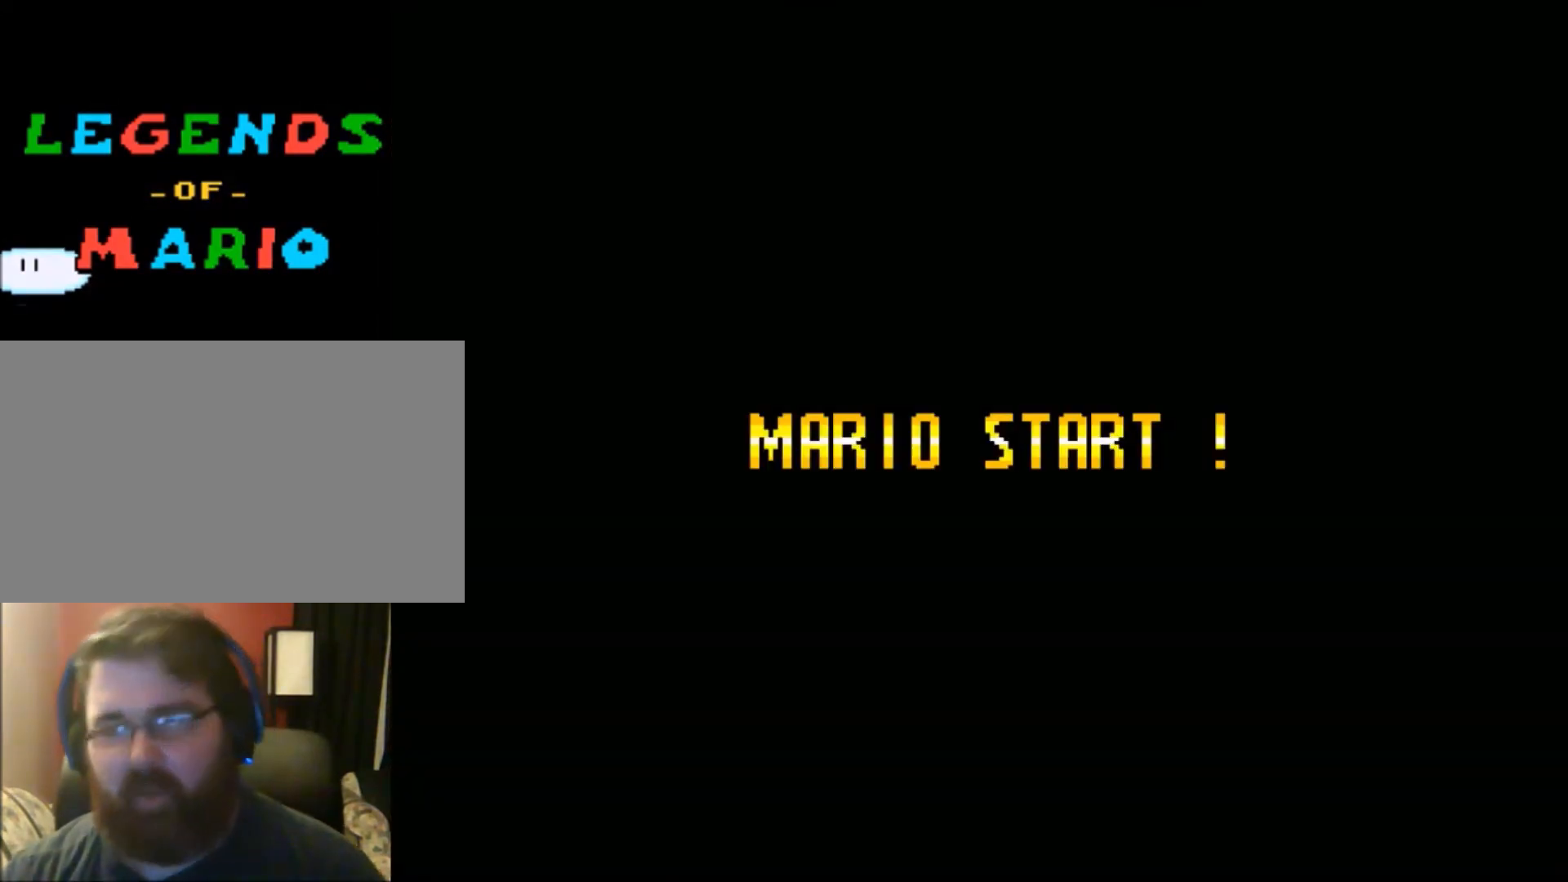
{"buttons": [], "events": []}
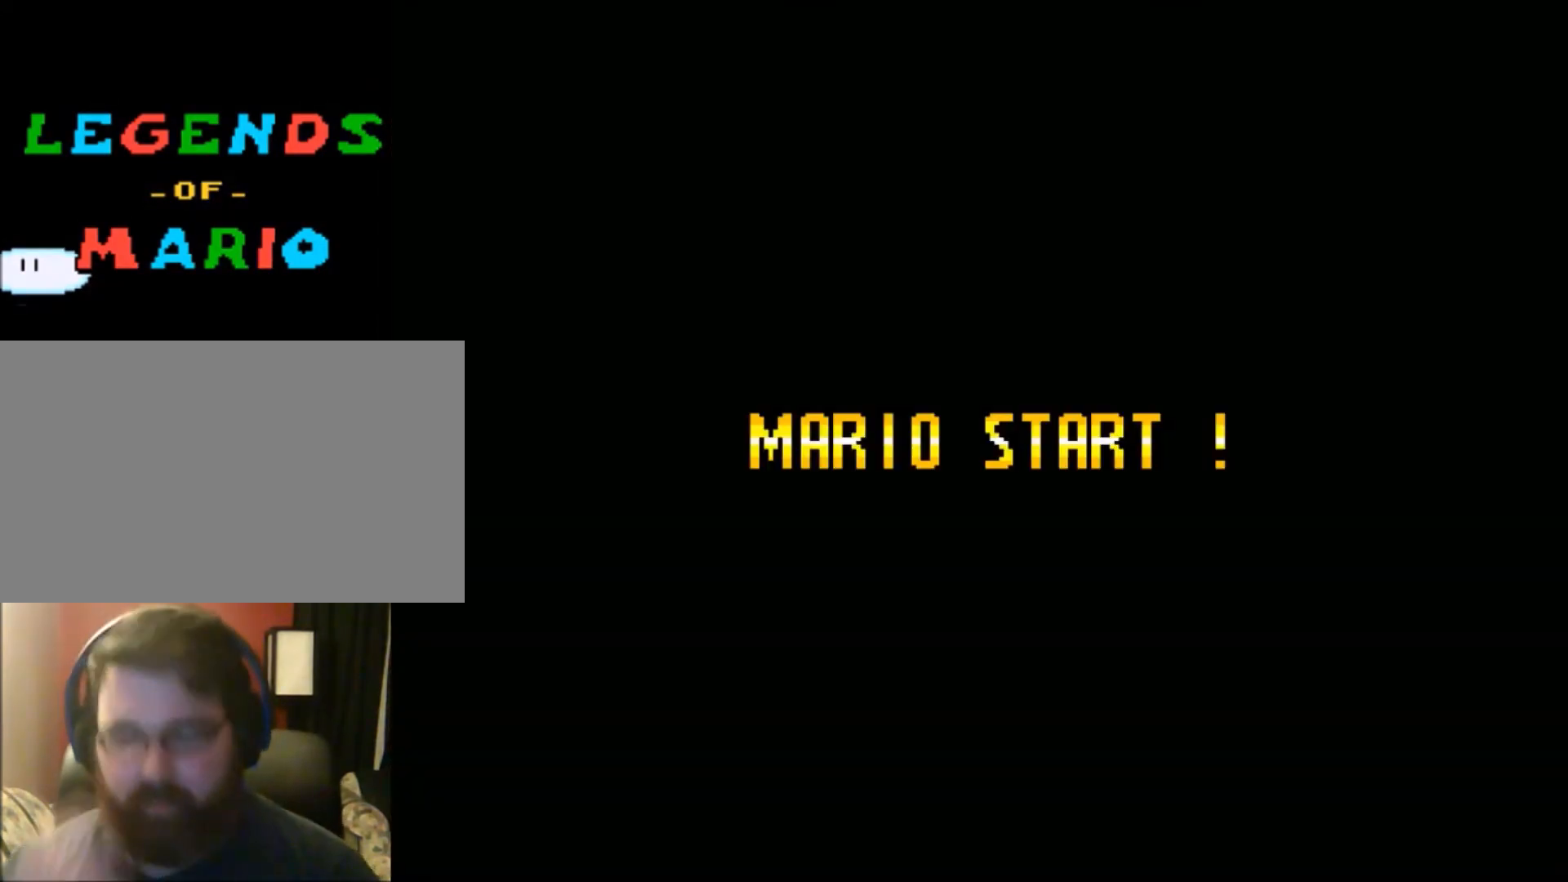
{"buttons": [], "events": []}
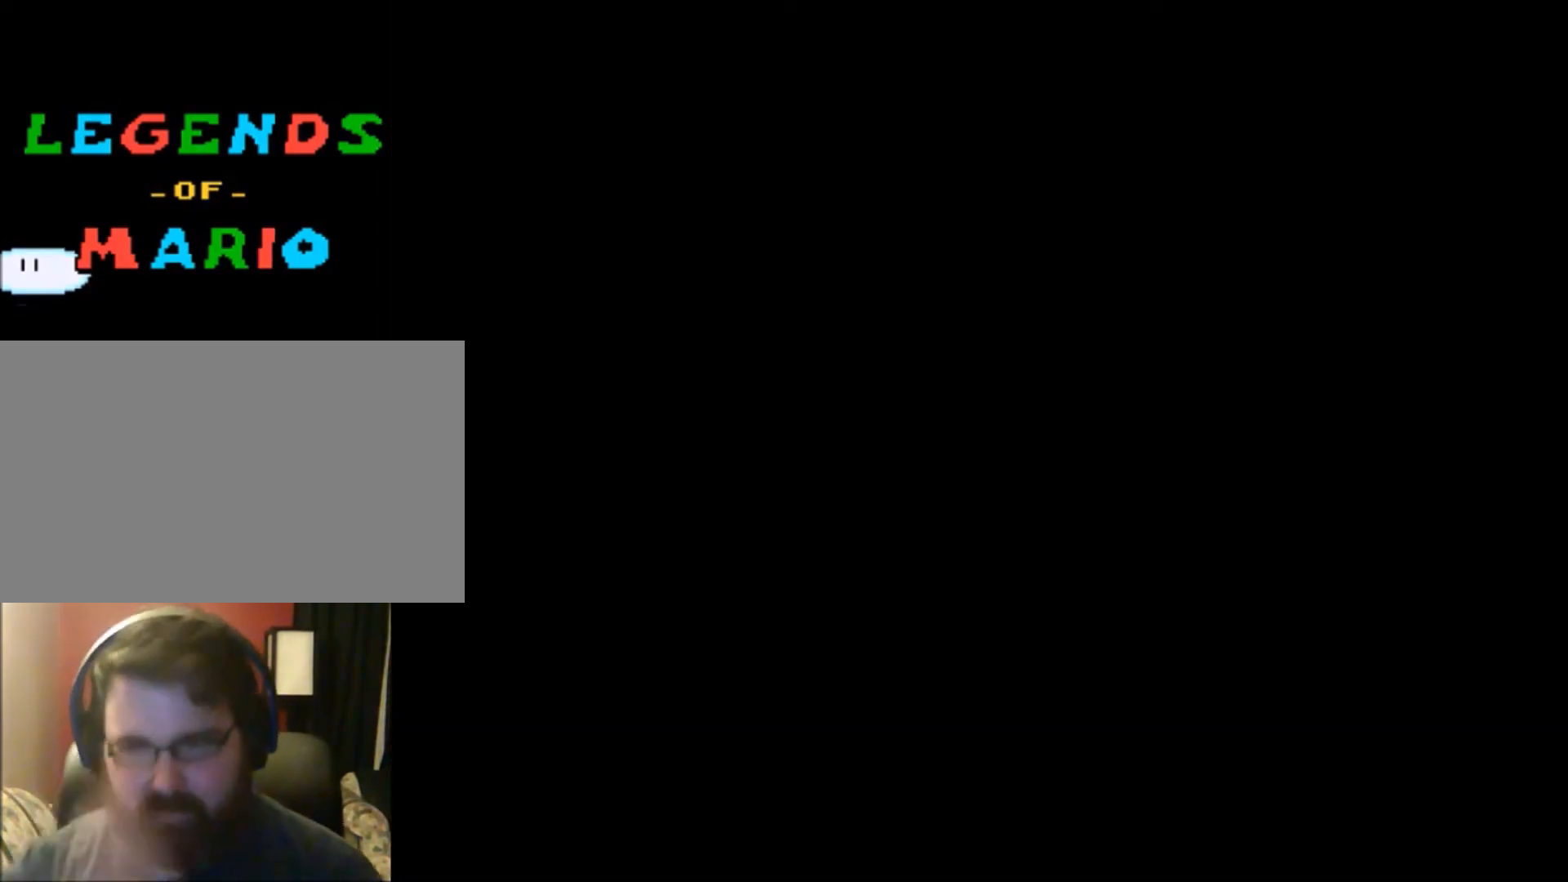
{"buttons": ["Y"], "events": [[500, "Y", "down"]]}
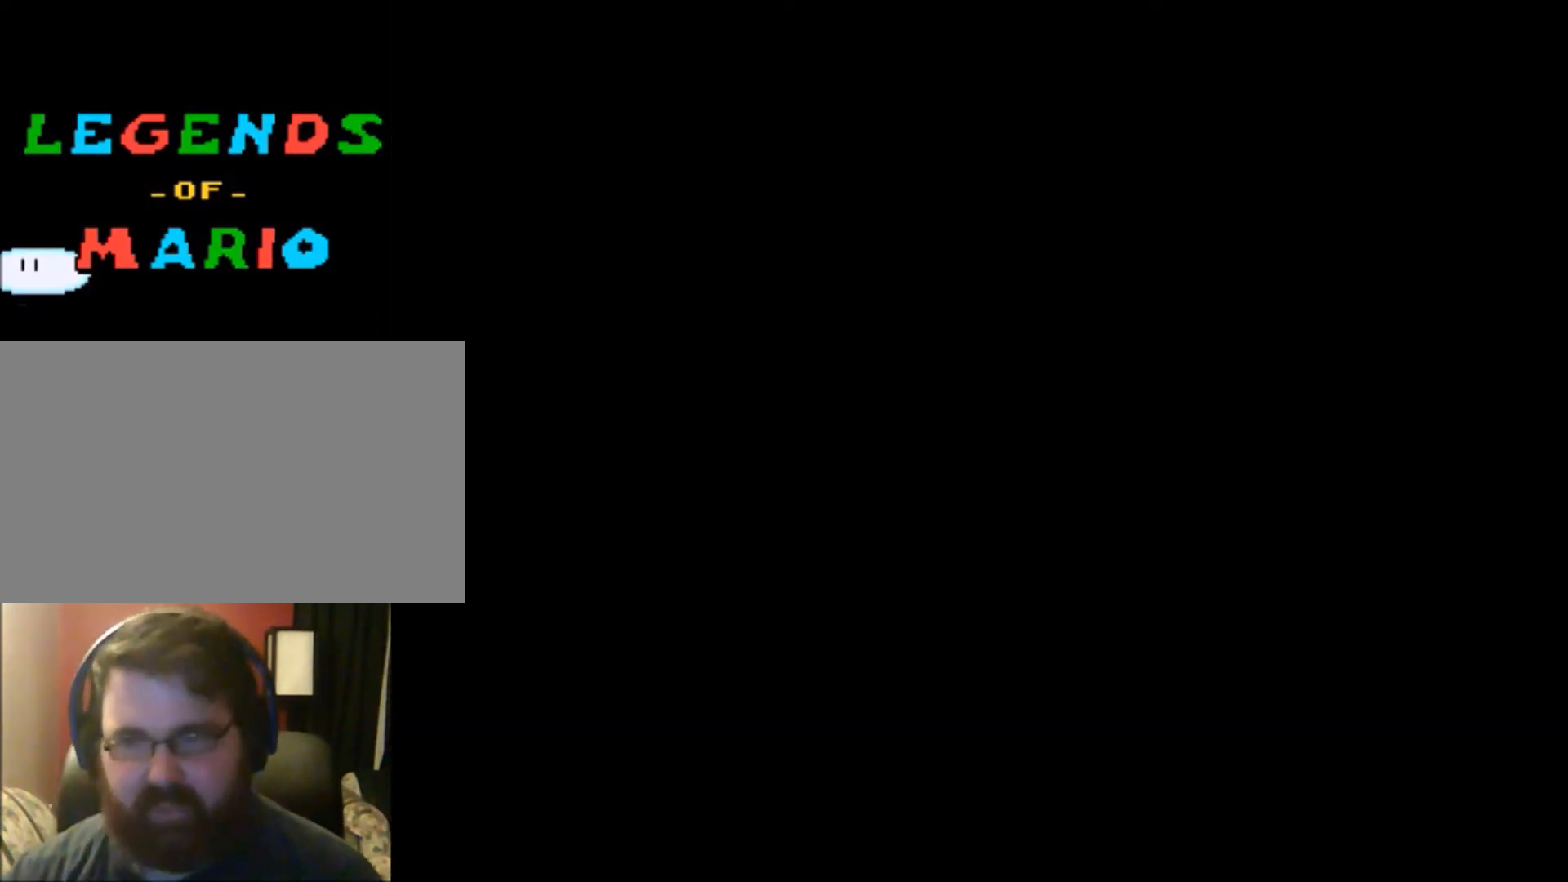
{"buttons": ["Y"], "events": []}
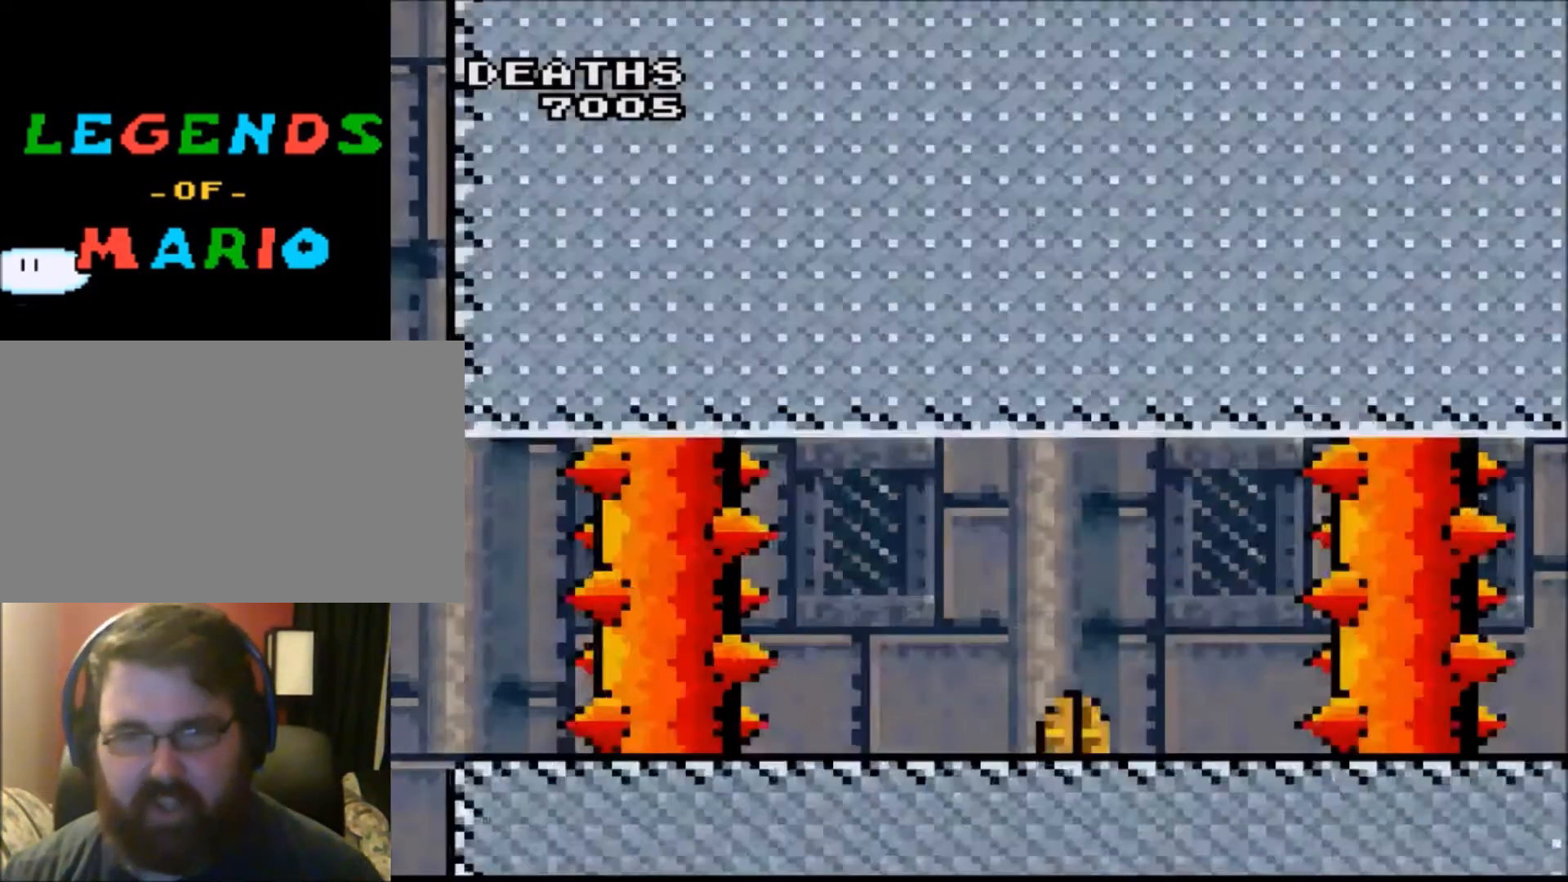
{"buttons": ["Y", "DPAD_LEFT"], "events": [[200, "DPAD_RIGHT", "down"], [434, "DPAD_RIGHT", "up"], [500, "DPAD_LEFT", "down"]]}
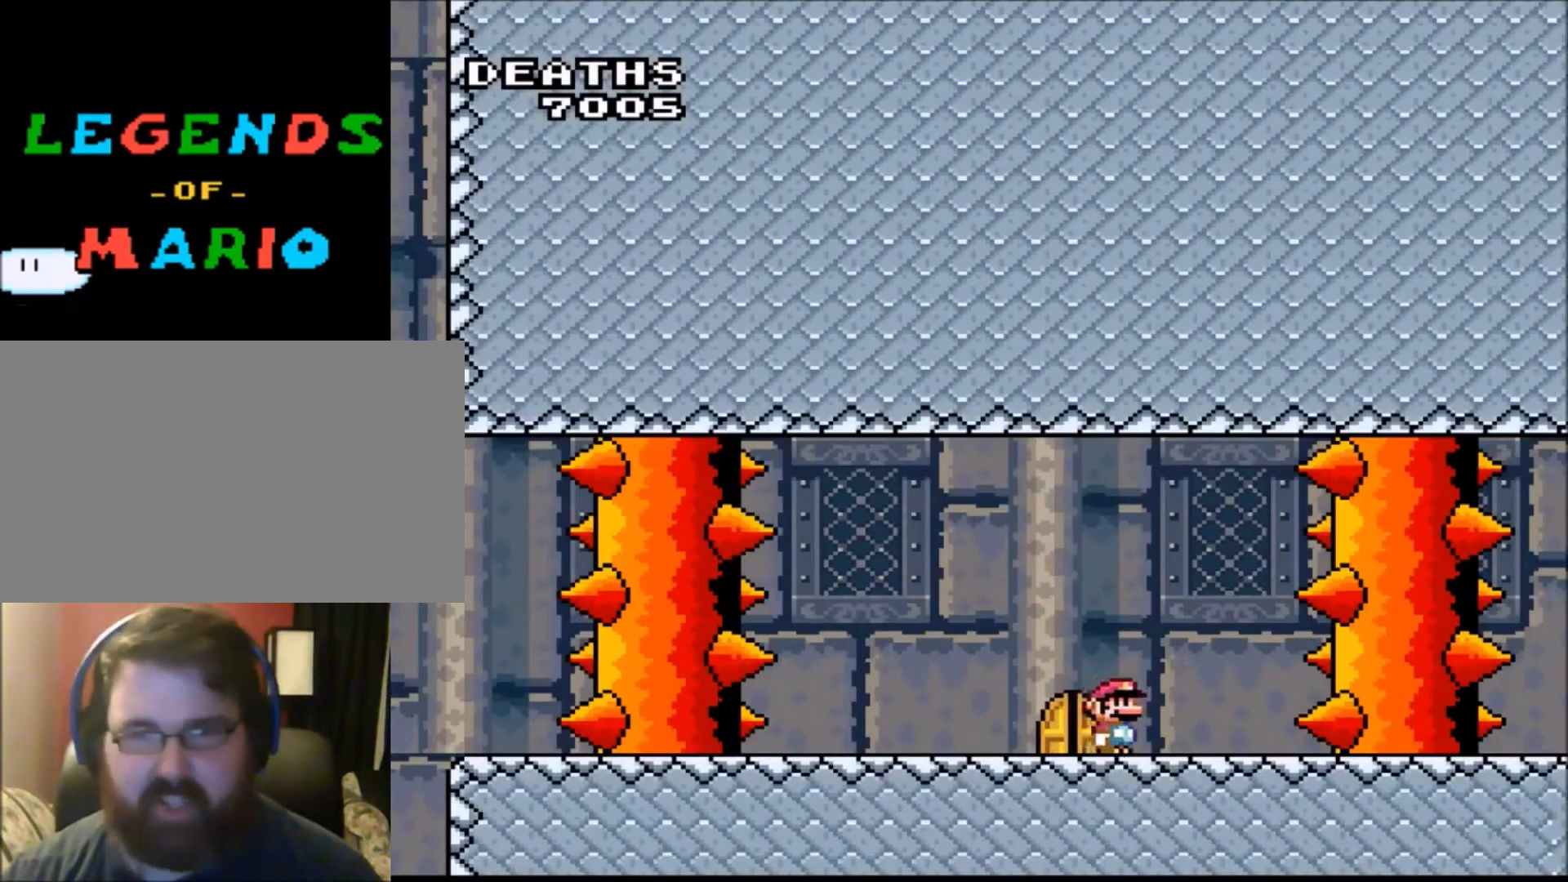
{"buttons": ["Y"], "events": [[134, "DPAD_LEFT", "up"], [367, "DPAD_UP", "down"], [467, "DPAD_UP", "up"]]}
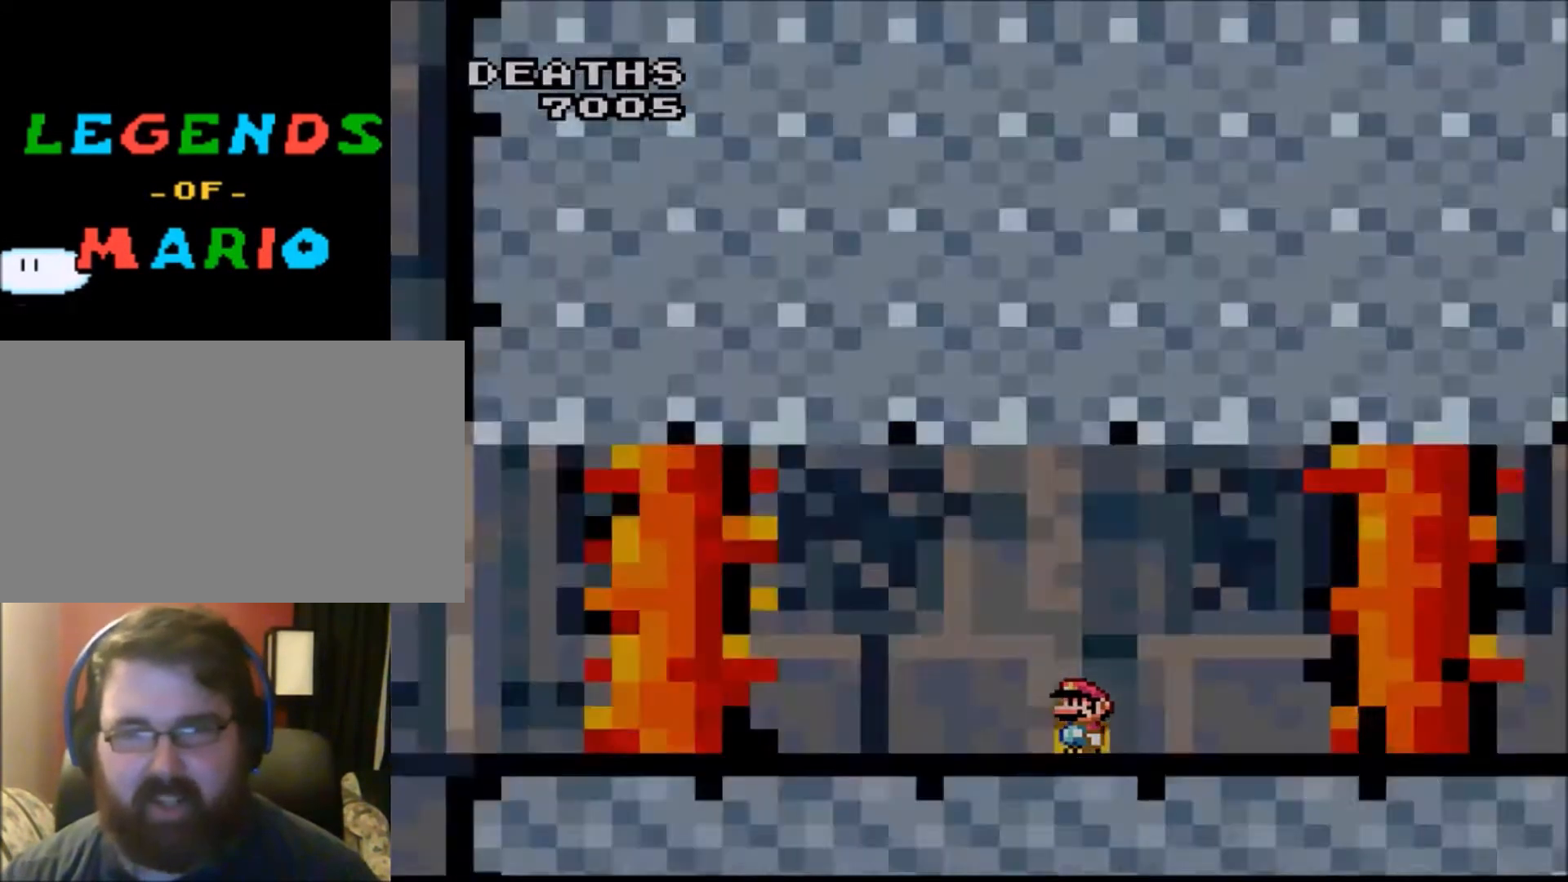
{"buttons": ["Y"], "events": []}
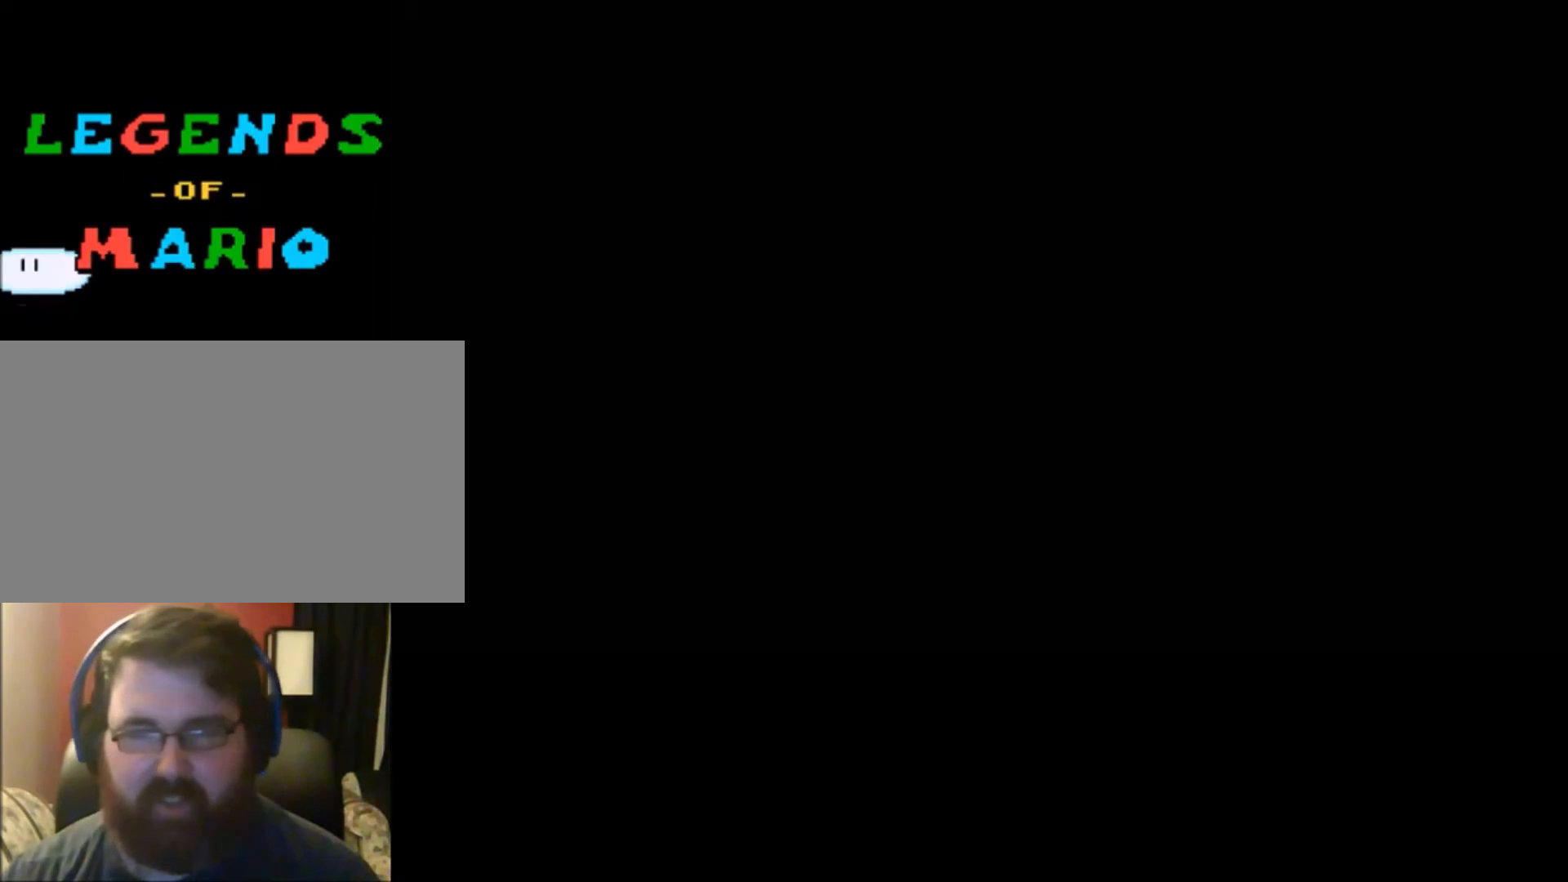
{"buttons": ["Y"], "events": []}
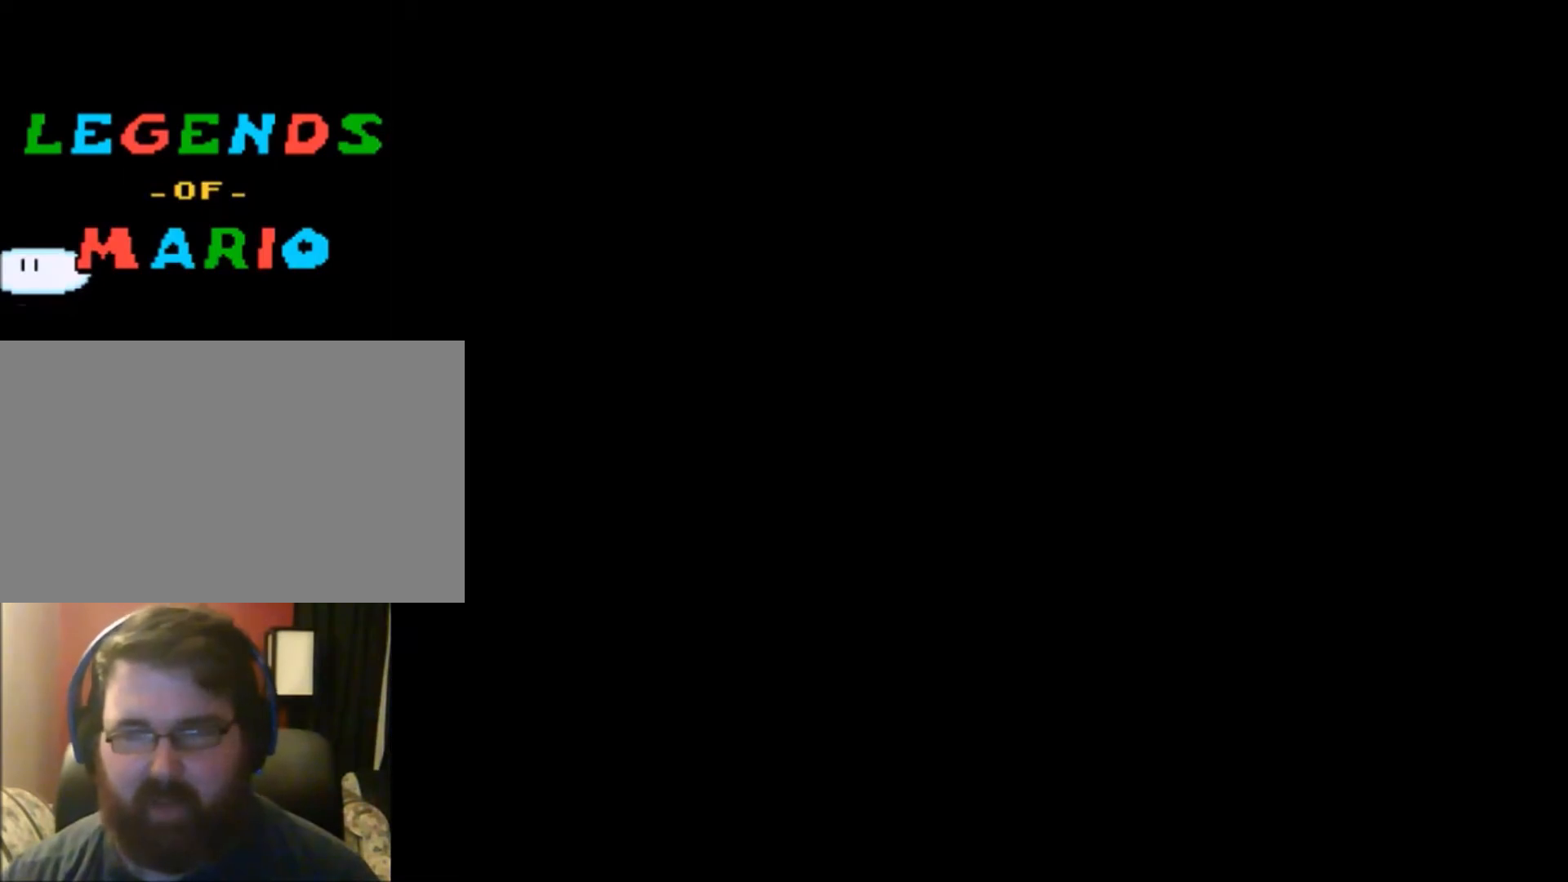
{"buttons": ["Y"], "events": []}
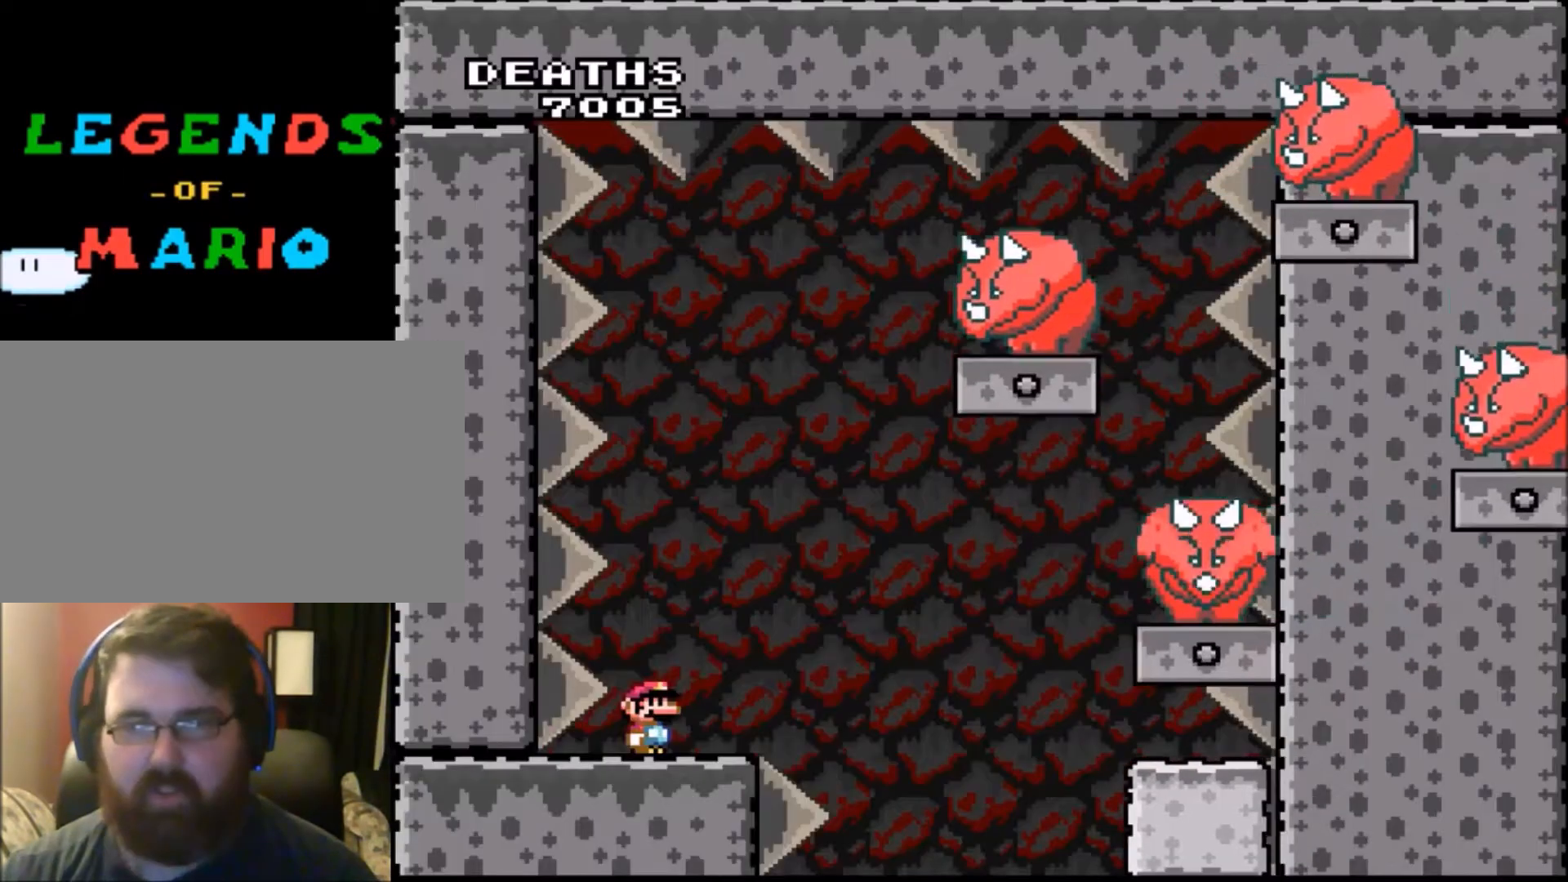
{"buttons": ["Y"], "events": []}
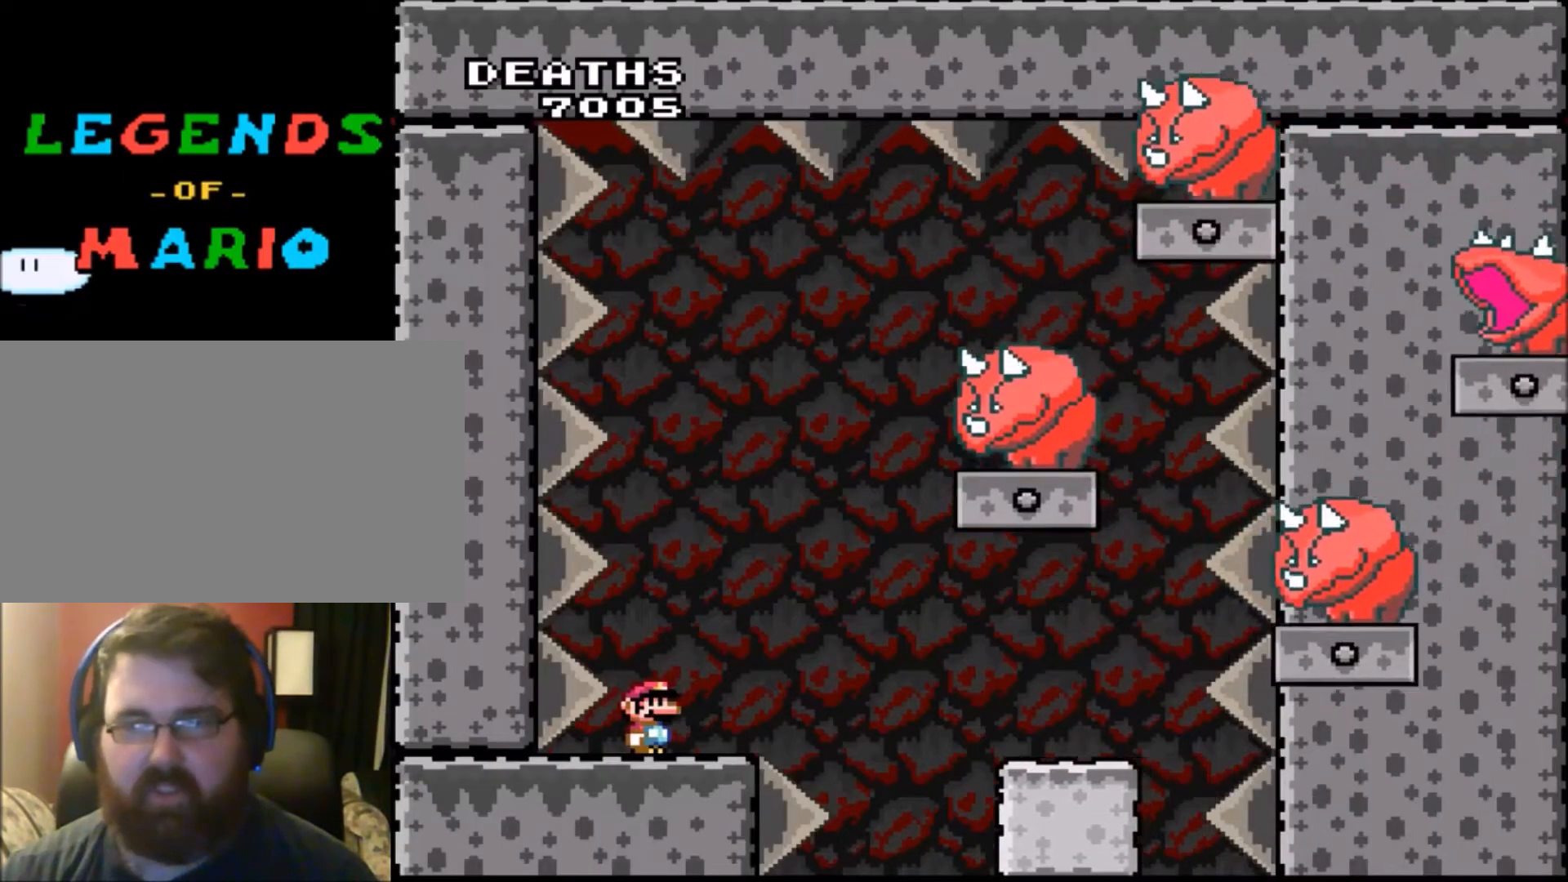
{"buttons": ["Y"], "events": []}
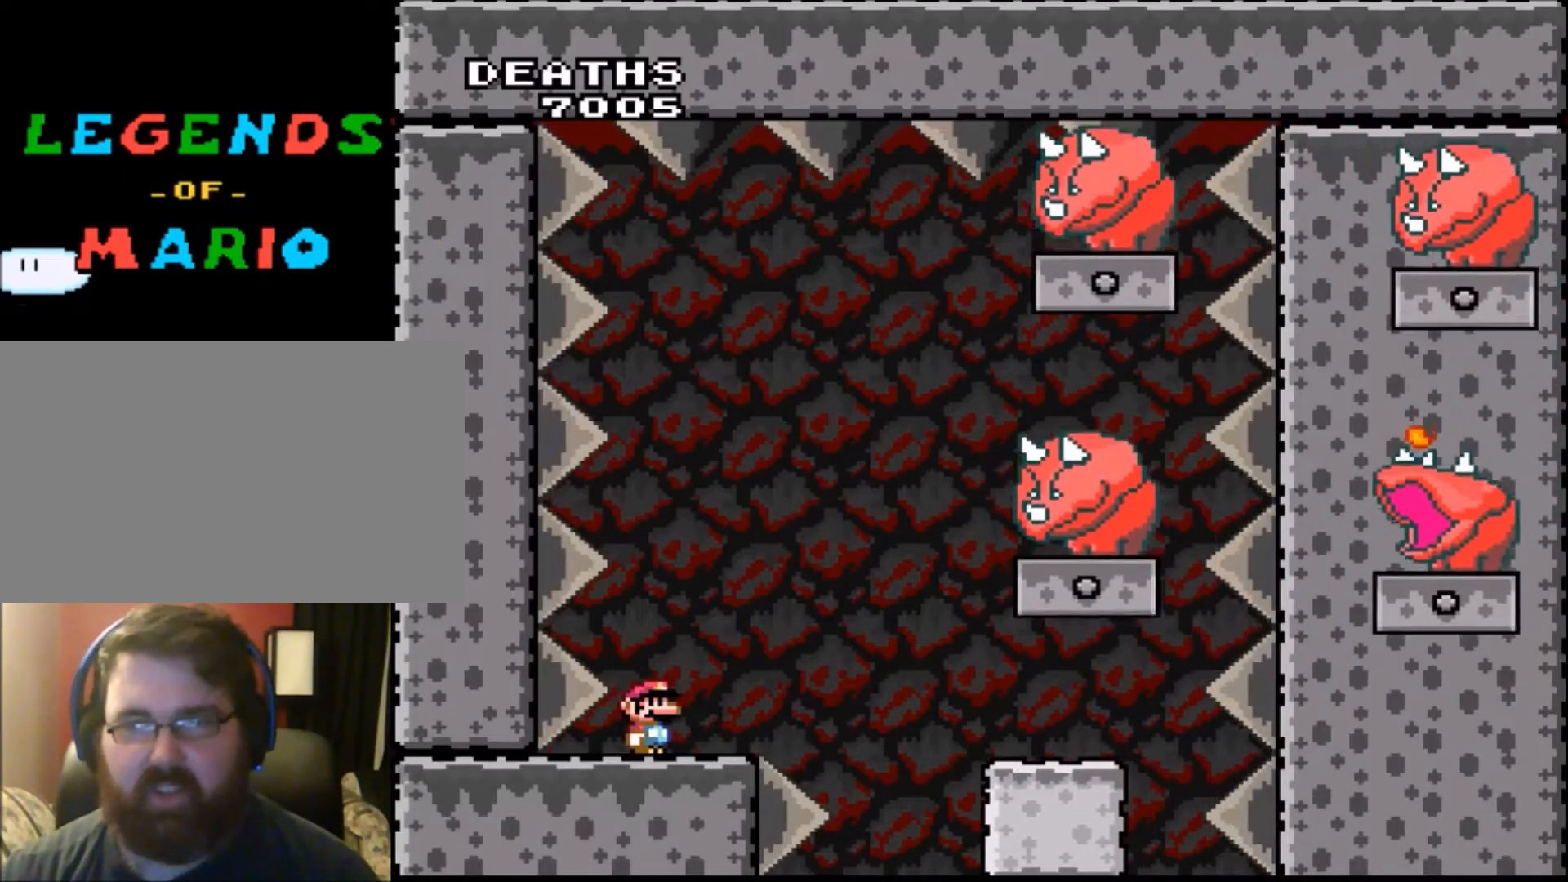
{"buttons": ["Y"], "events": []}
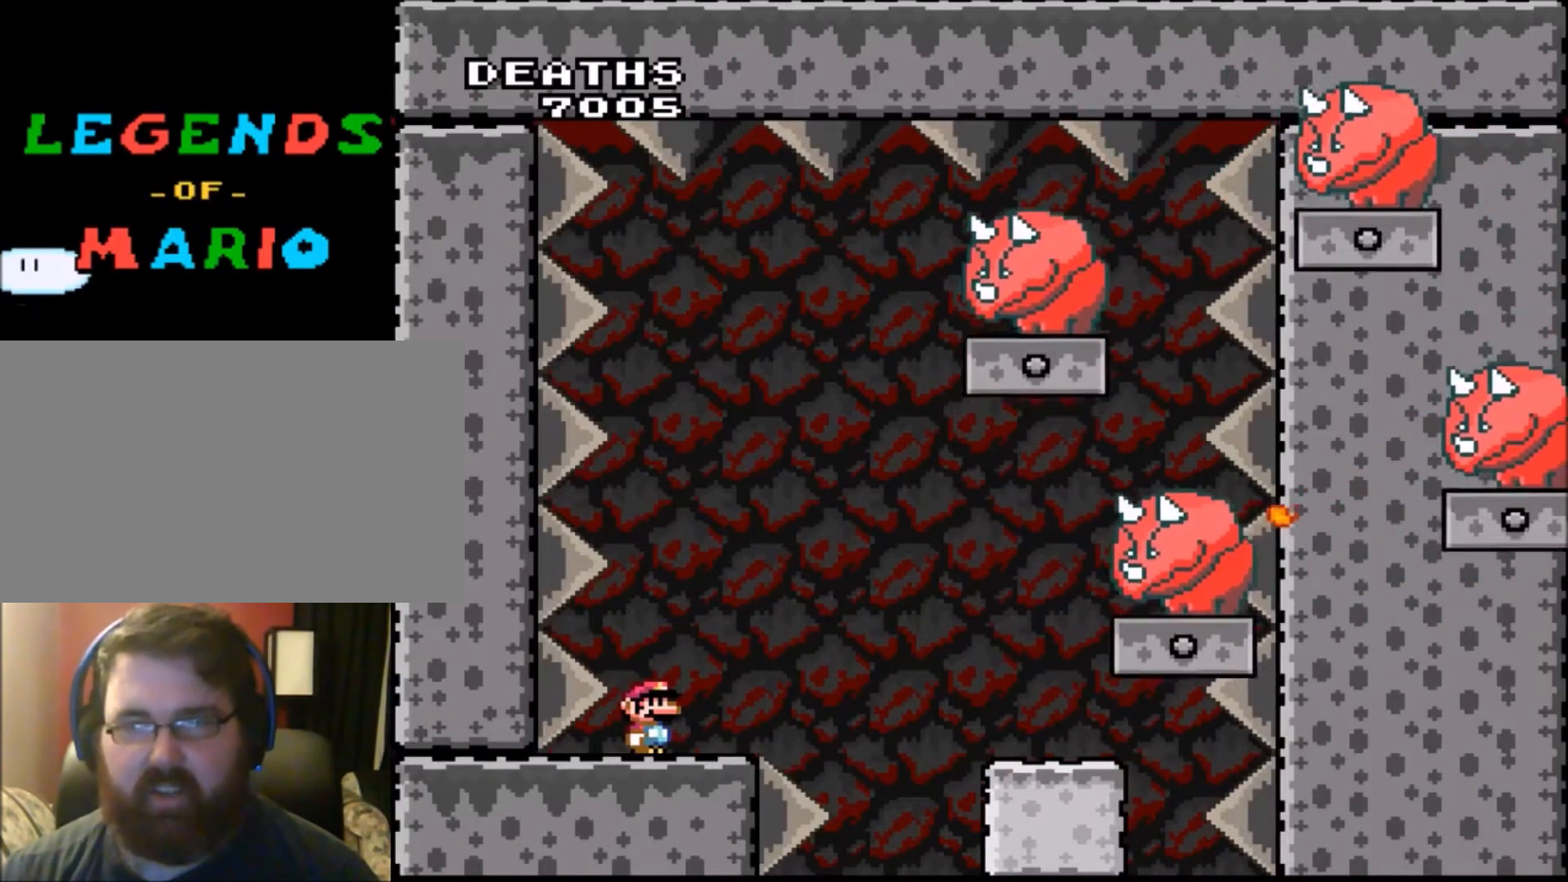
{"buttons": ["Y"], "events": []}
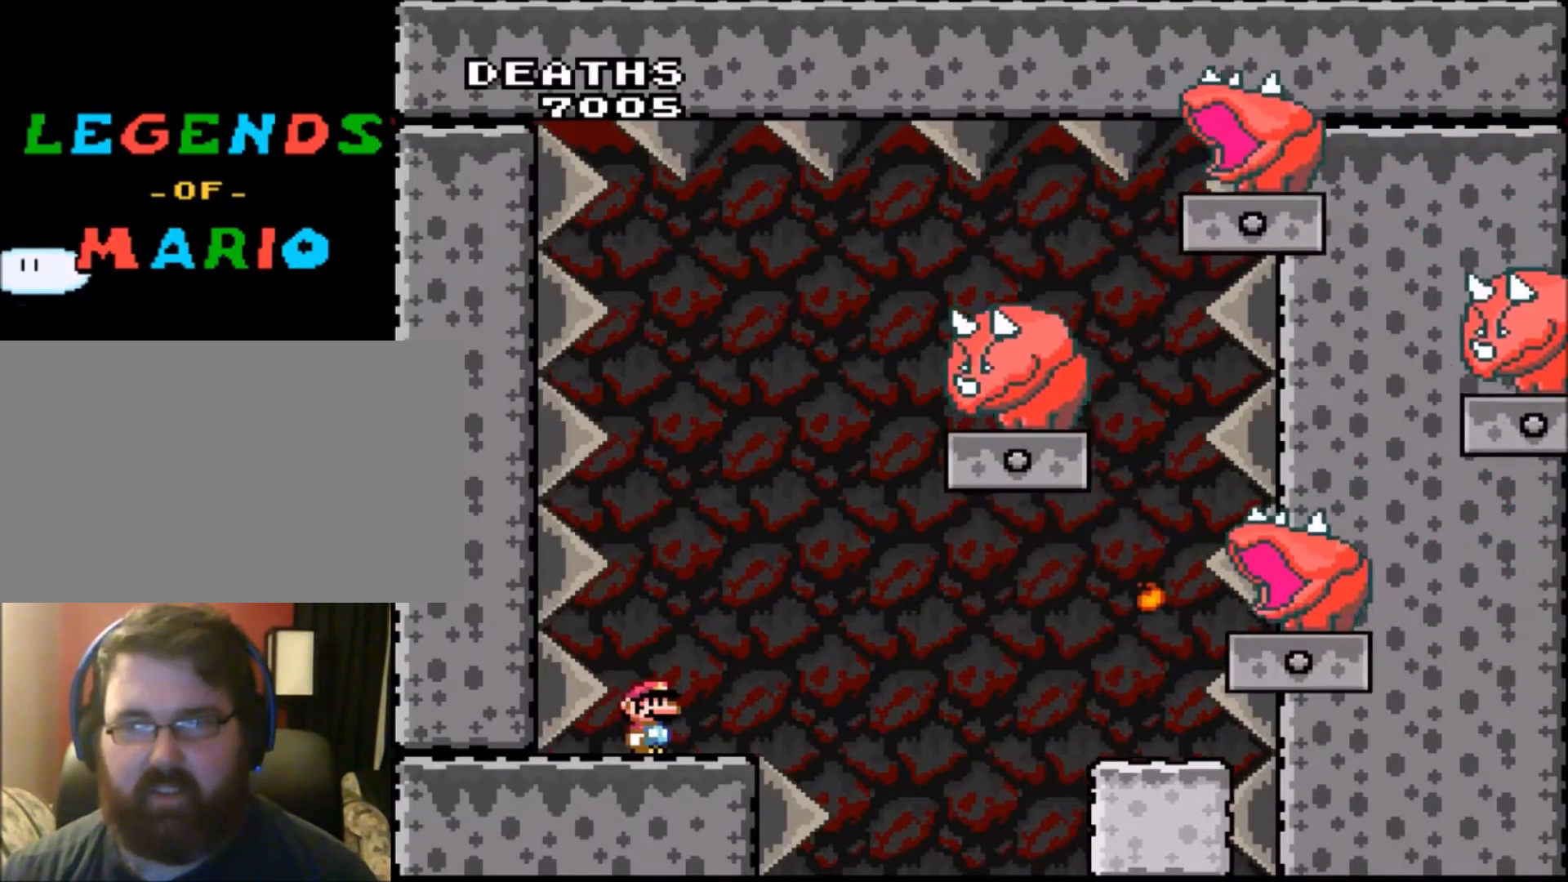
{"buttons": ["Y"], "events": []}
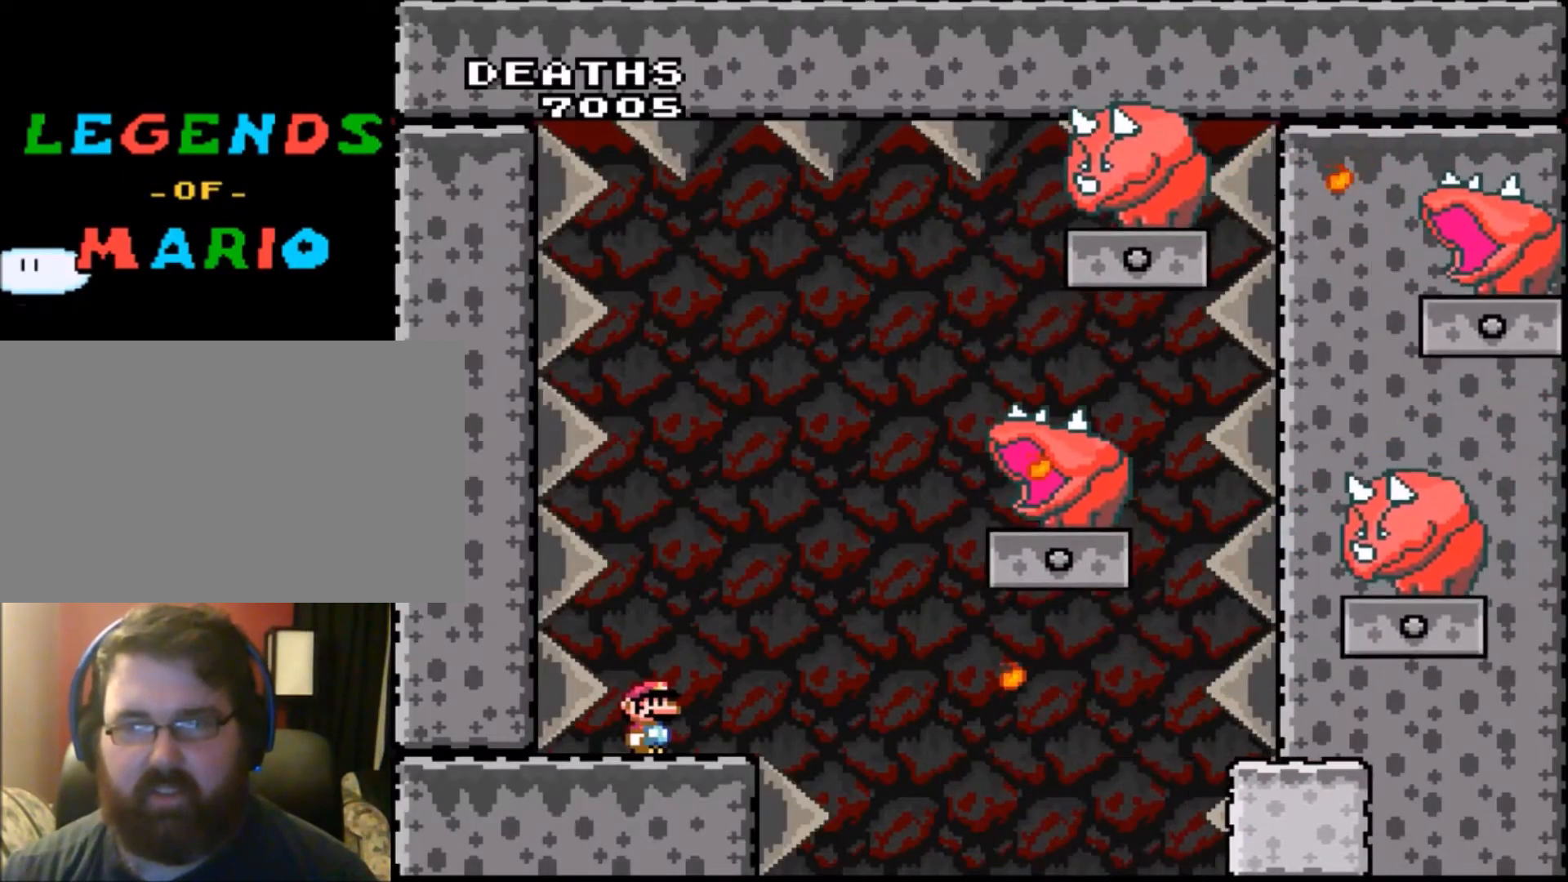
{"buttons": ["Y"], "events": []}
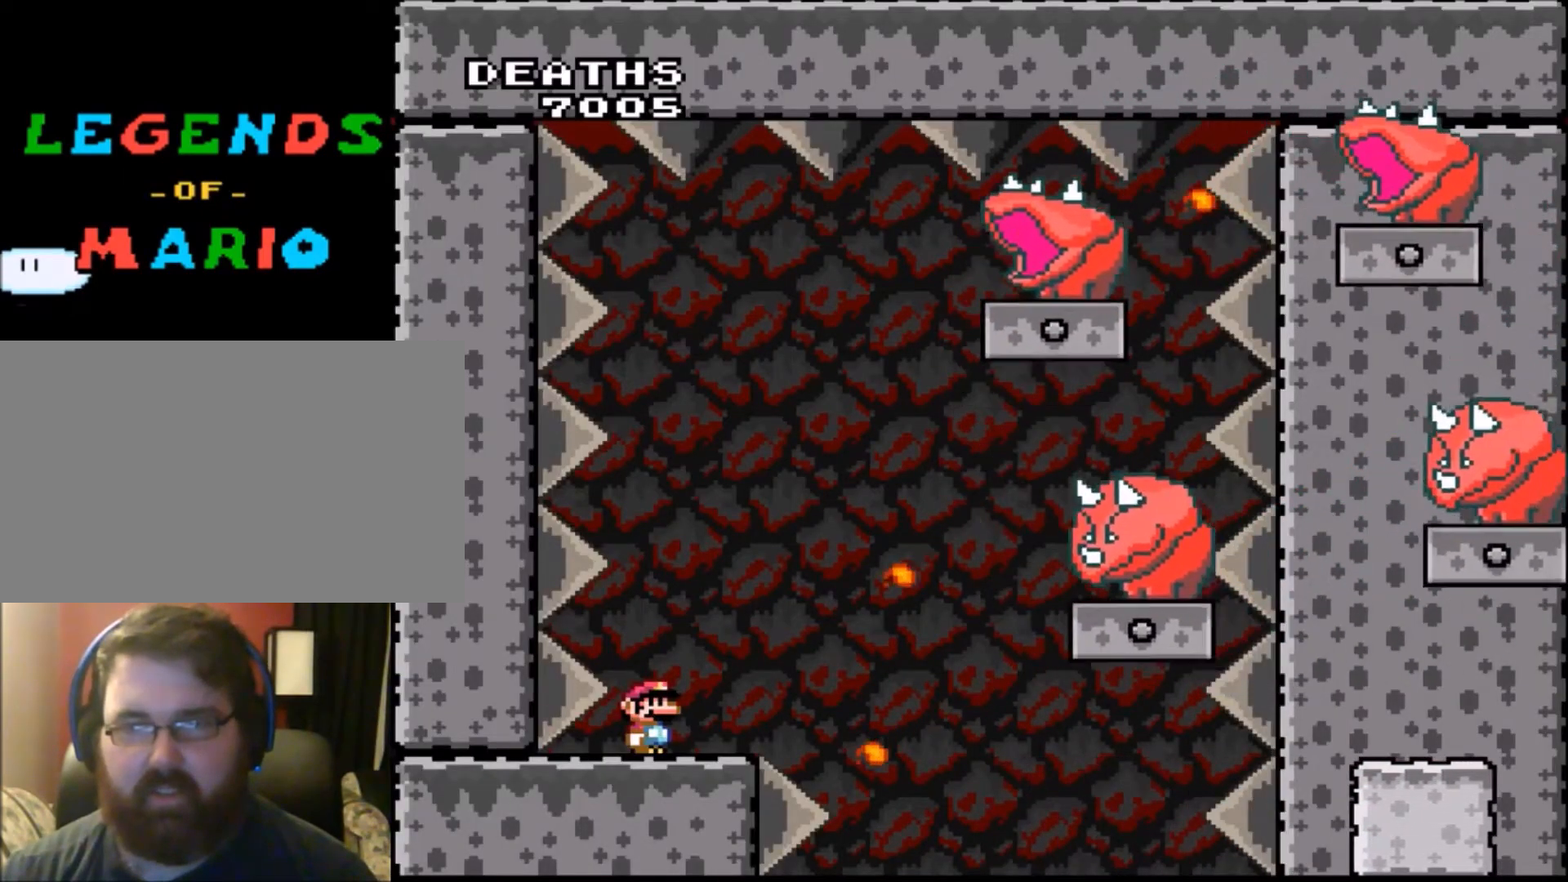
{"buttons": ["B", "Y"], "events": [[467, "B", "down"]]}
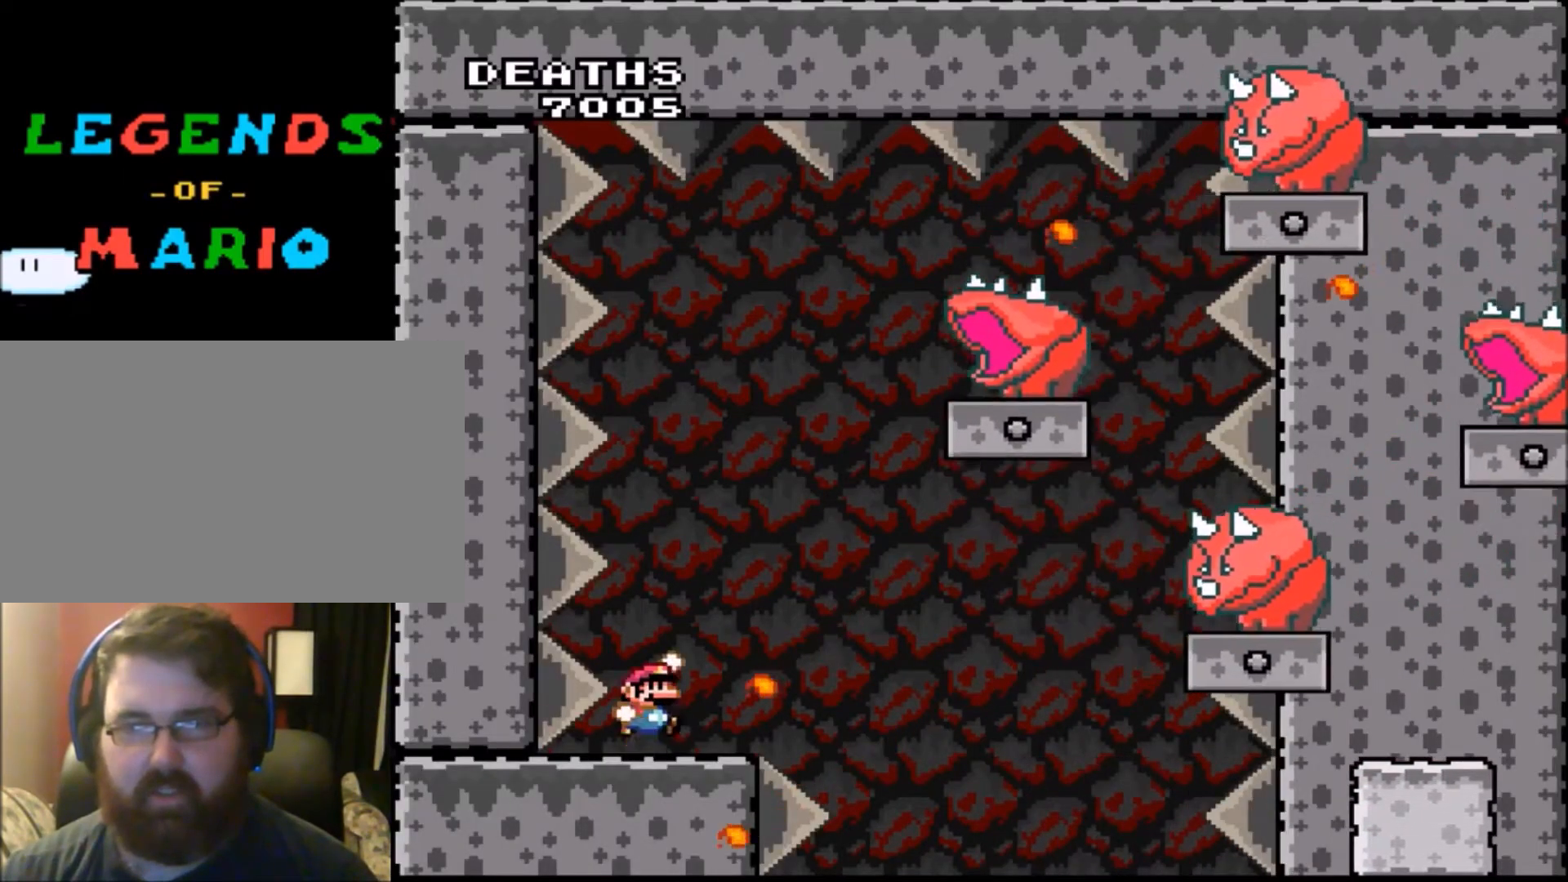
{"buttons": ["Y"], "events": [[133, "B", "up"]]}
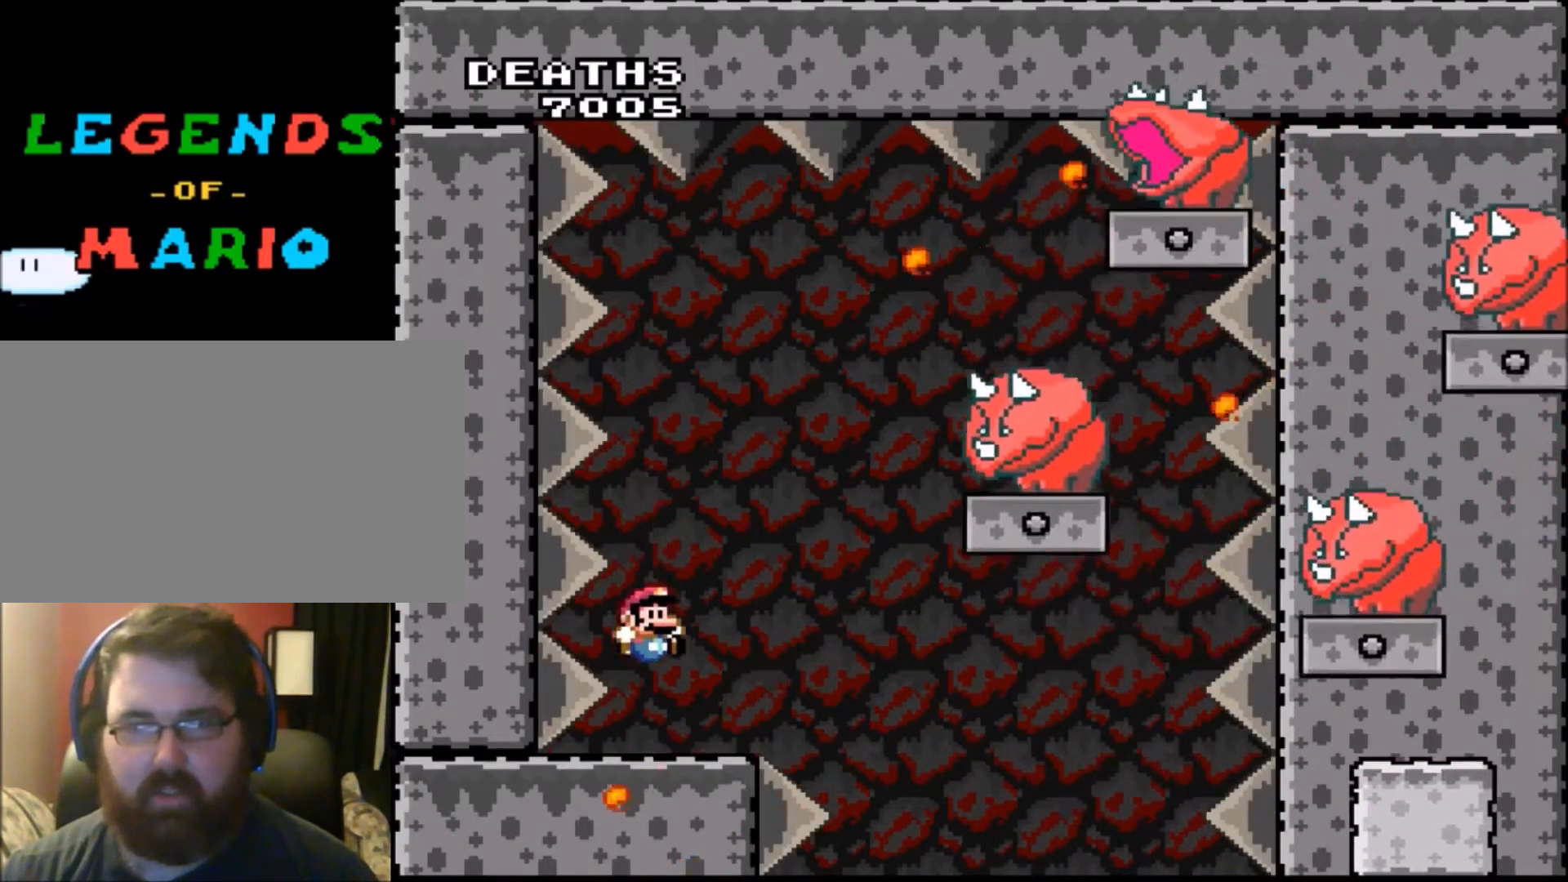
{"buttons": ["Y"], "events": []}
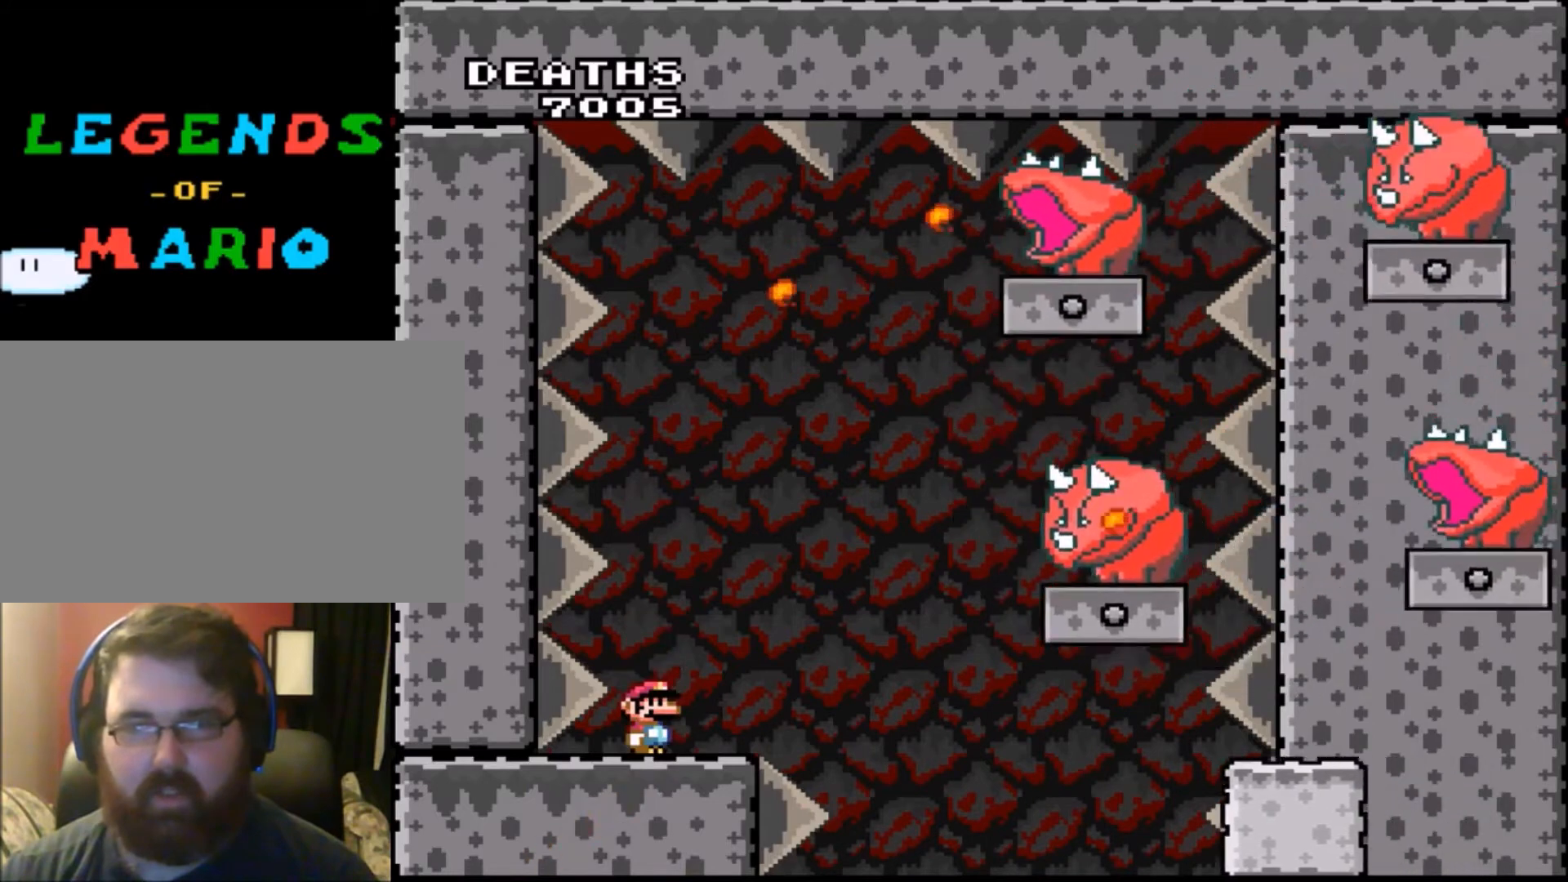
{"buttons": ["Y"], "events": []}
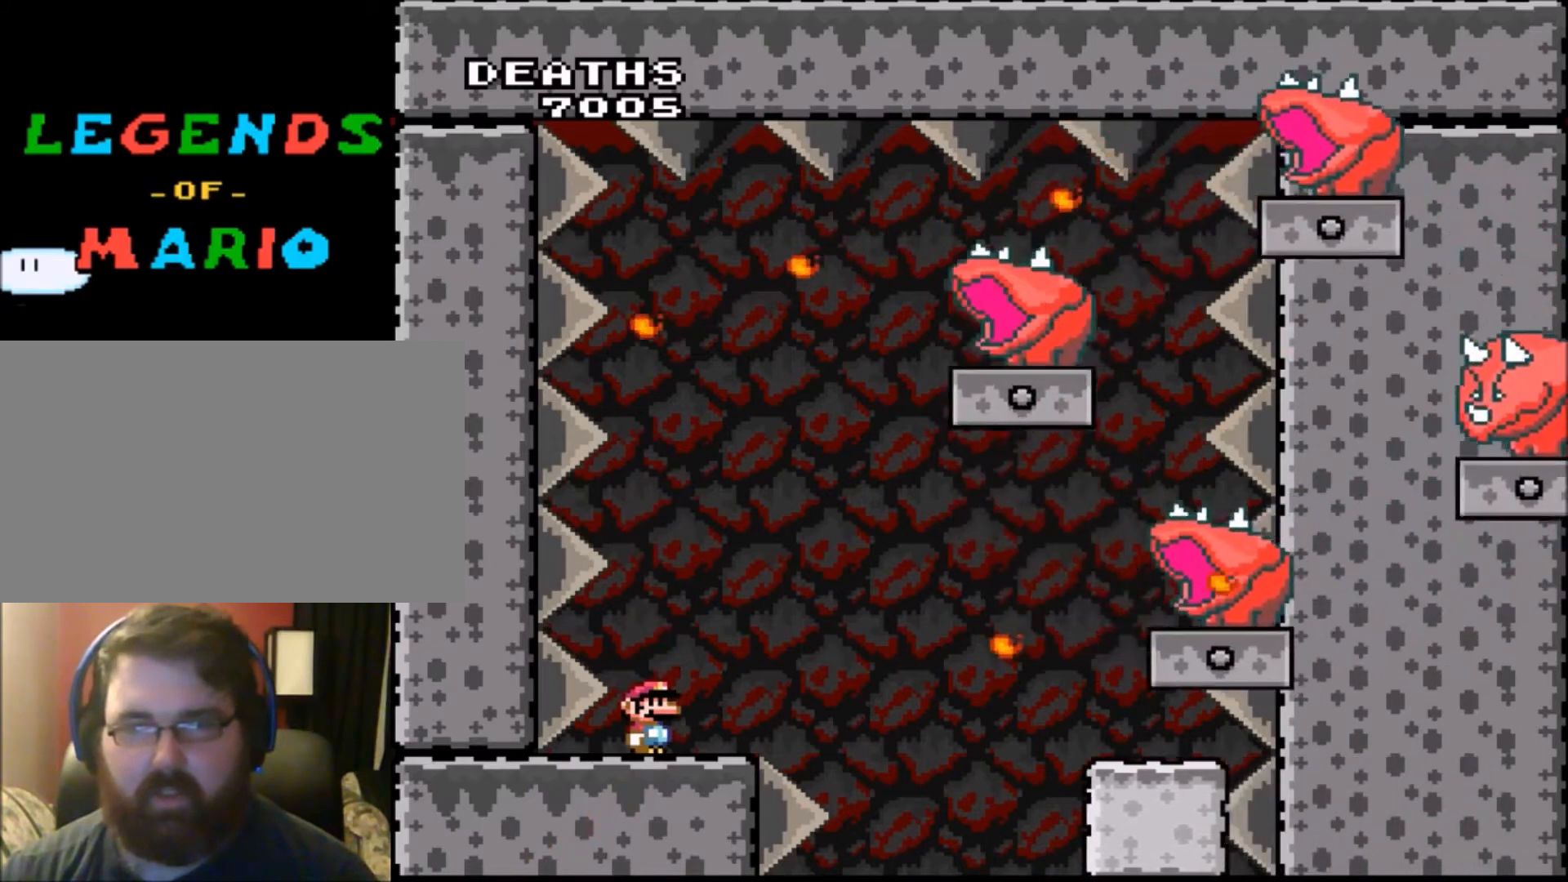
{"buttons": ["Y", "DPAD_RIGHT"], "events": [[501, "DPAD_RIGHT", "down"]]}
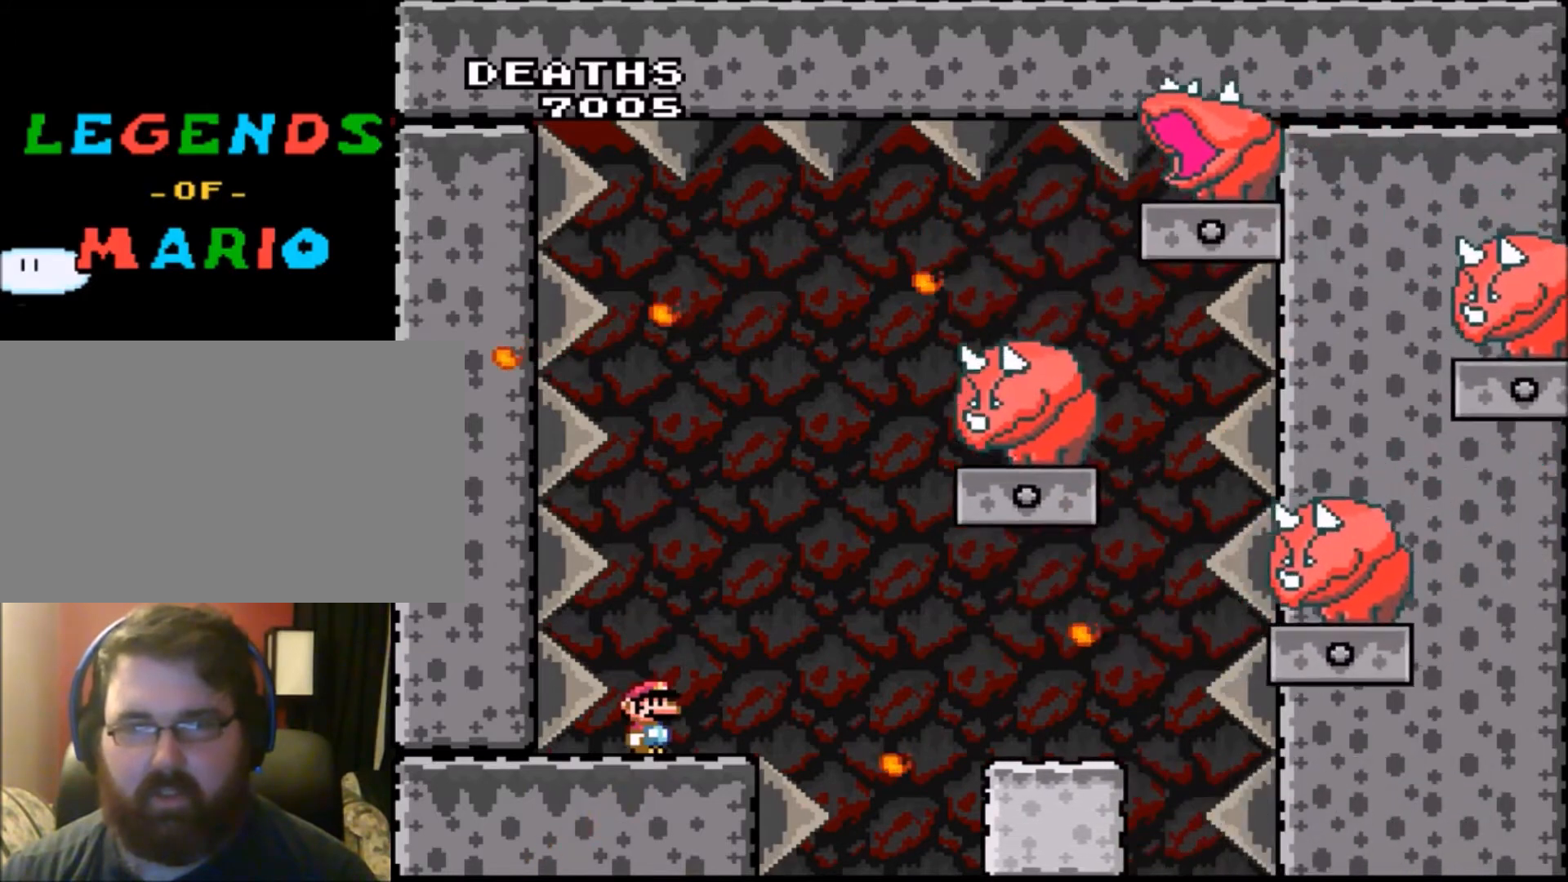
{"buttons": ["Y", "DPAD_LEFT"], "events": [[133, "B", "down"], [267, "B", "up"], [367, "DPAD_DOWN", "down"], [367, "DPAD_RIGHT", "up"], [400, "DPAD_DOWN", "up"], [400, "DPAD_LEFT", "down"]]}
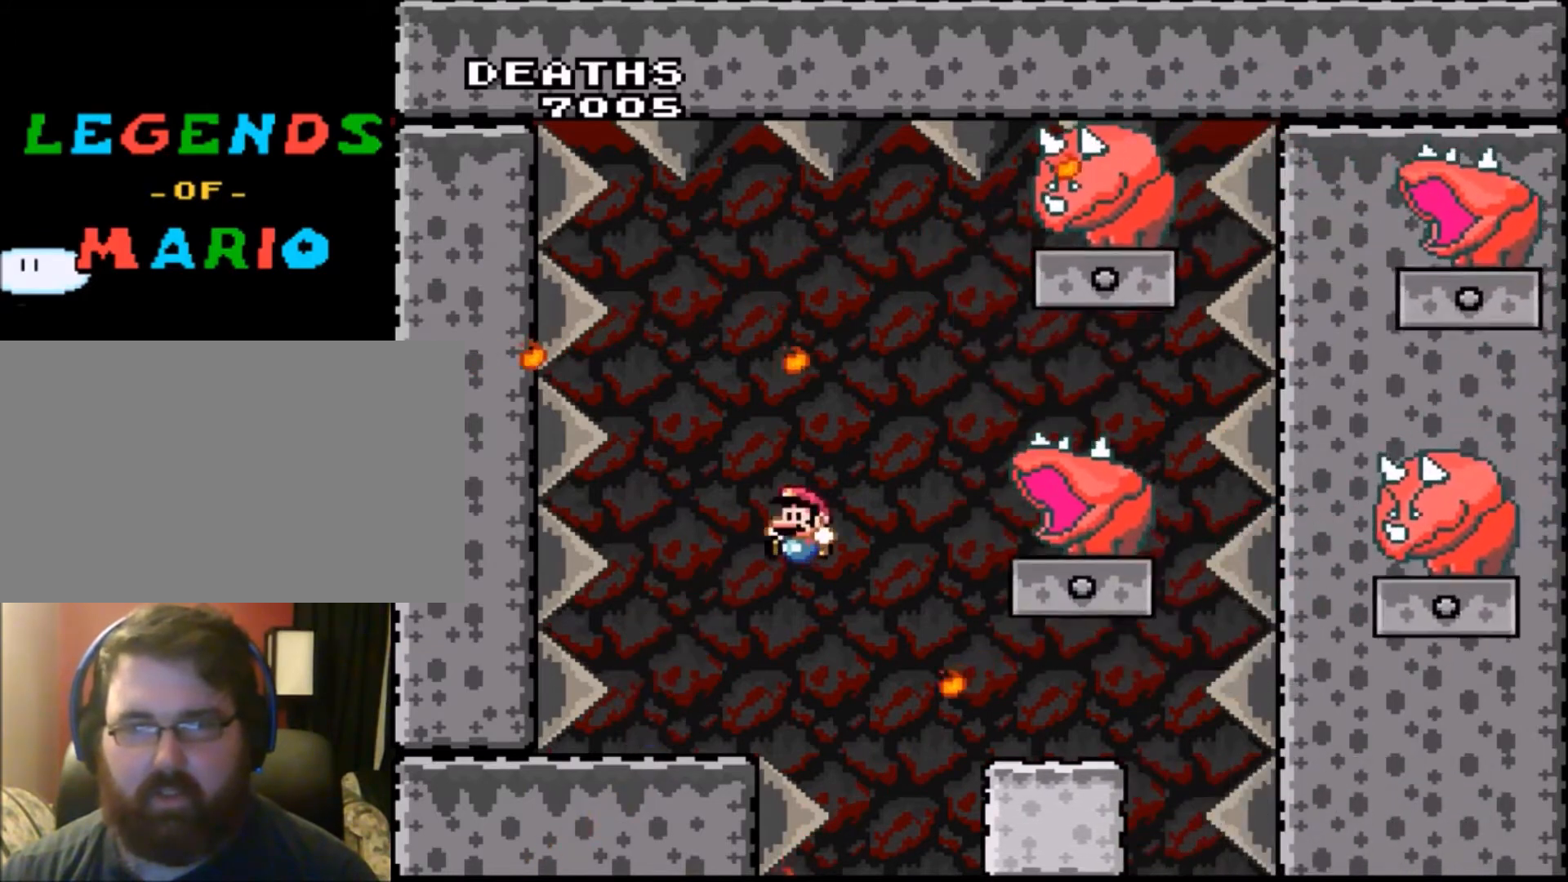
{"buttons": ["Y", "DPAD_RIGHT"], "events": [[100, "B", "down"], [167, "DPAD_UP", "down"], [334, "DPAD_LEFT", "up"], [367, "DPAD_UP", "up"], [401, "B", "up"], [434, "DPAD_RIGHT", "down"]]}
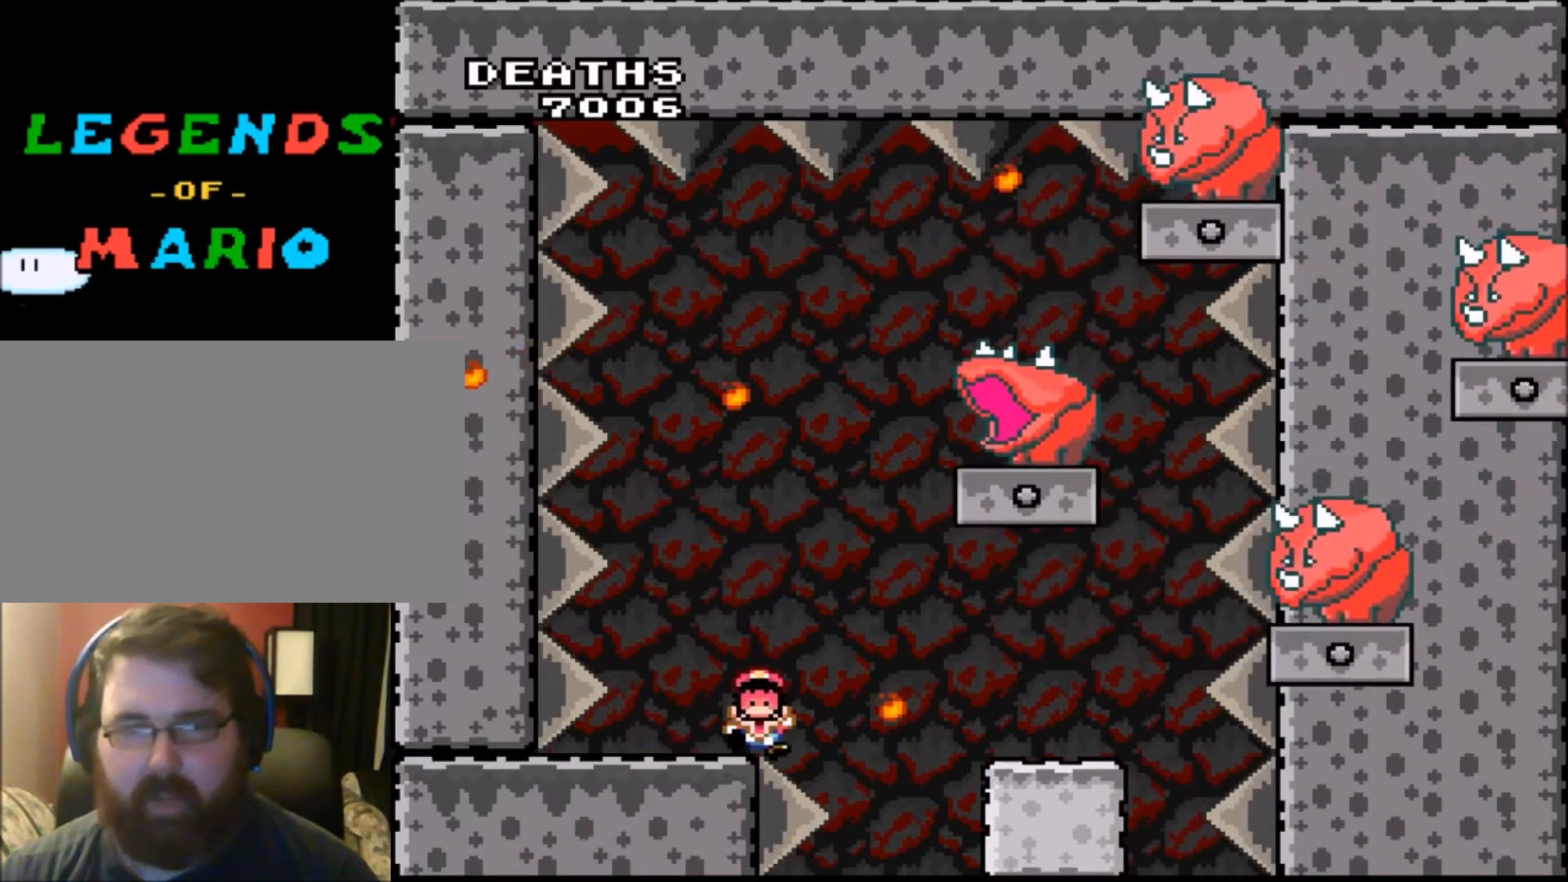
{"buttons": [], "events": [[67, "DPAD_RIGHT", "up"], [233, "Y", "up"]]}